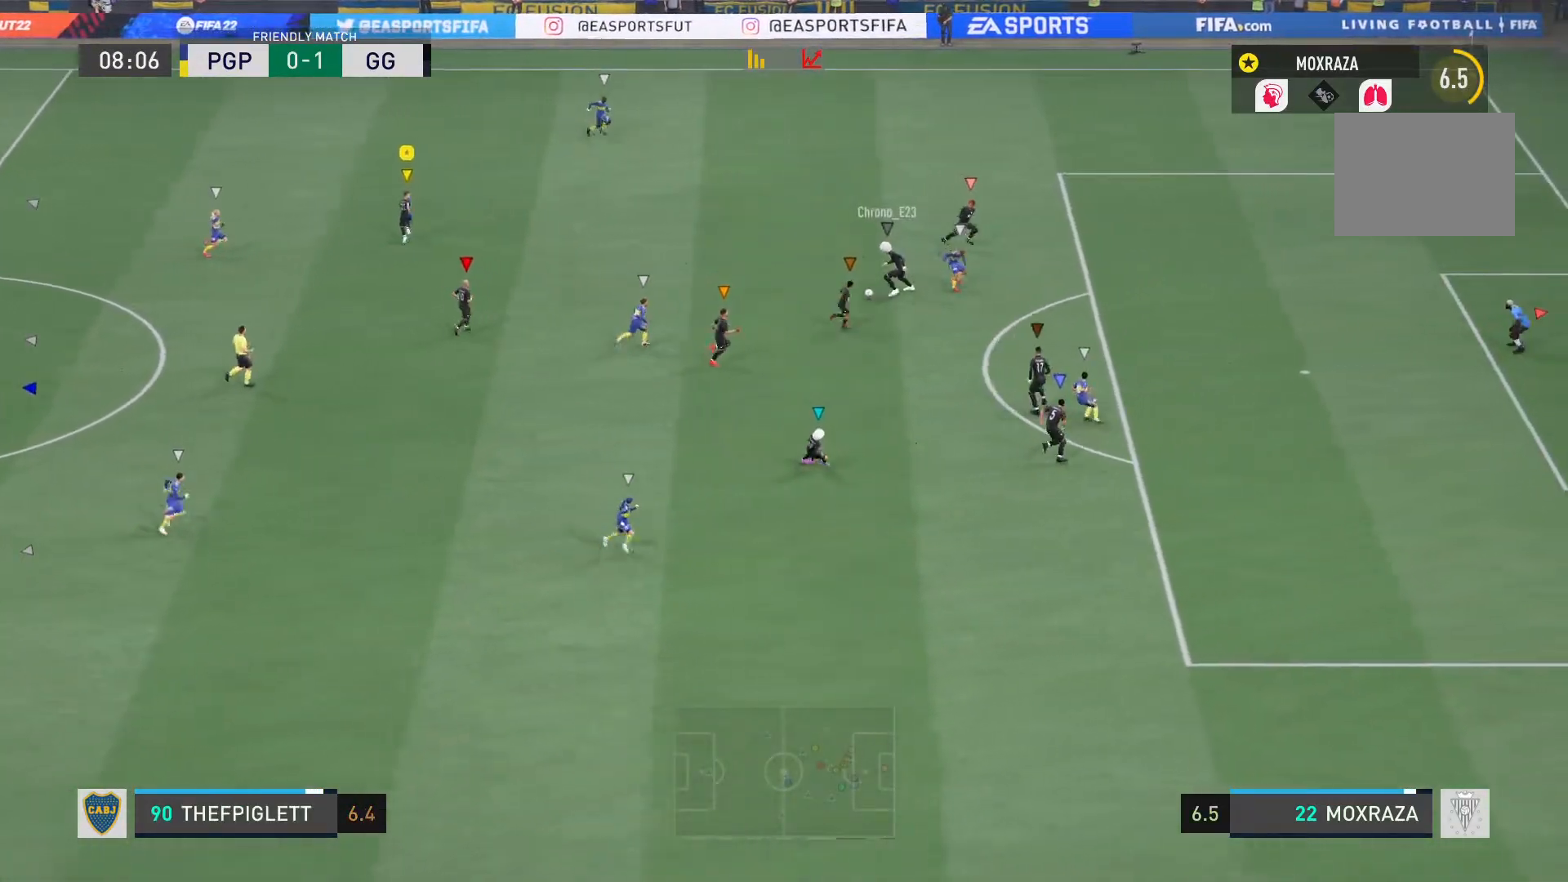
Gameplay with a controller (PlayStation layout); each line is a JSON object with the inputs held at the frame after it. "events" lists button and stick changes between this image and that frame as [ms after this image, input, new state], when the widget could be followed in between. Not read: L3 R3.
{"buttons": ["L1"], "left_stick": "center", "right_stick": "center", "events": [[184, "left_stick", "center"]]}
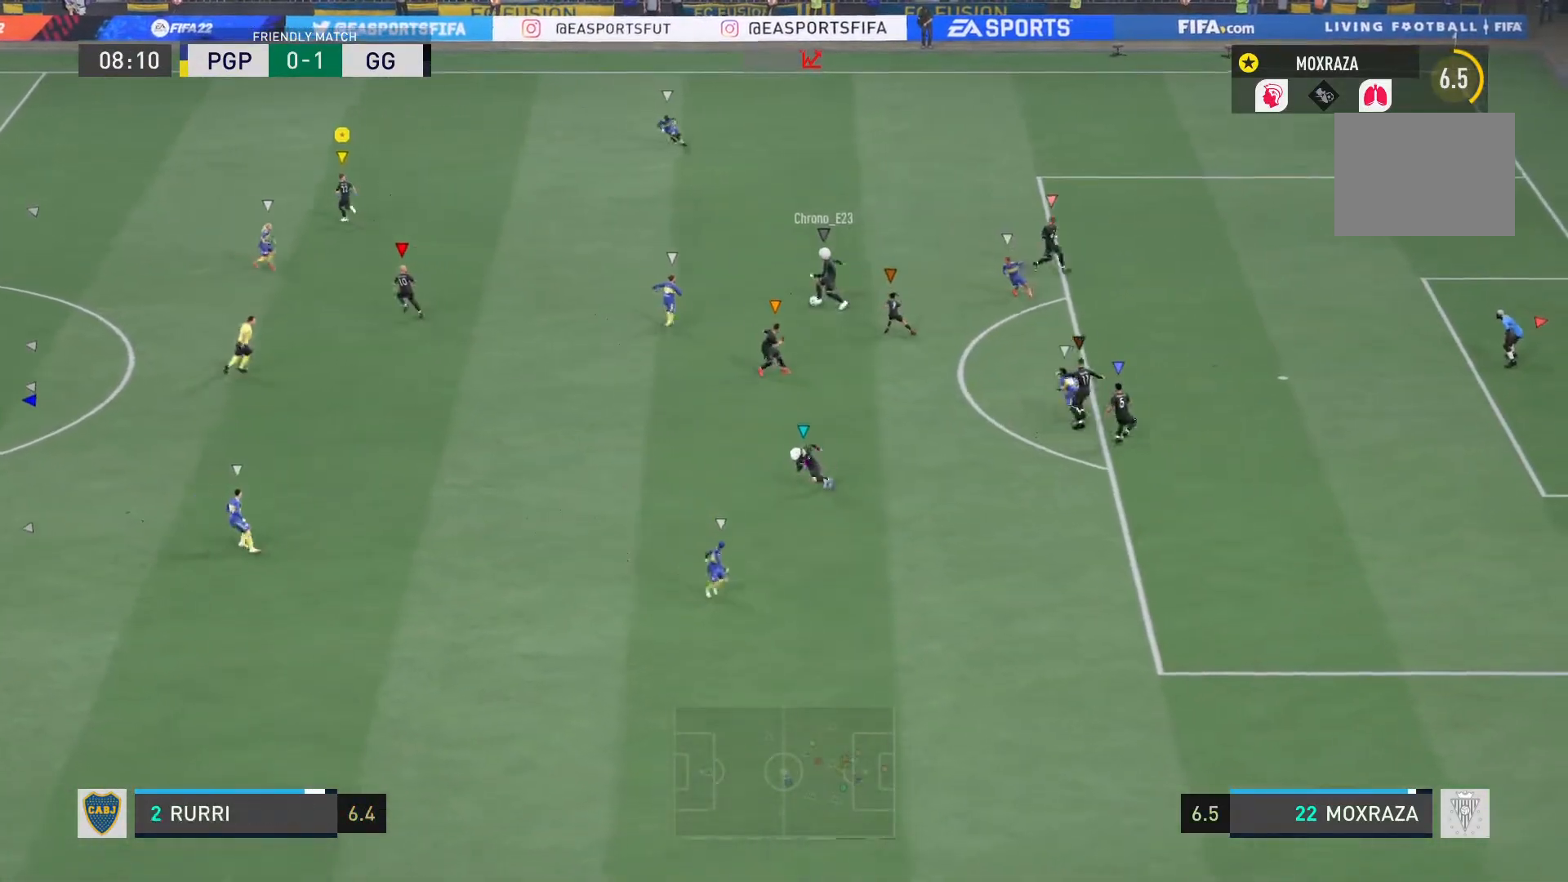
{"buttons": ["L1", "R2"], "left_stick": "center", "right_stick": "center", "events": [[300, "R2", "down"]]}
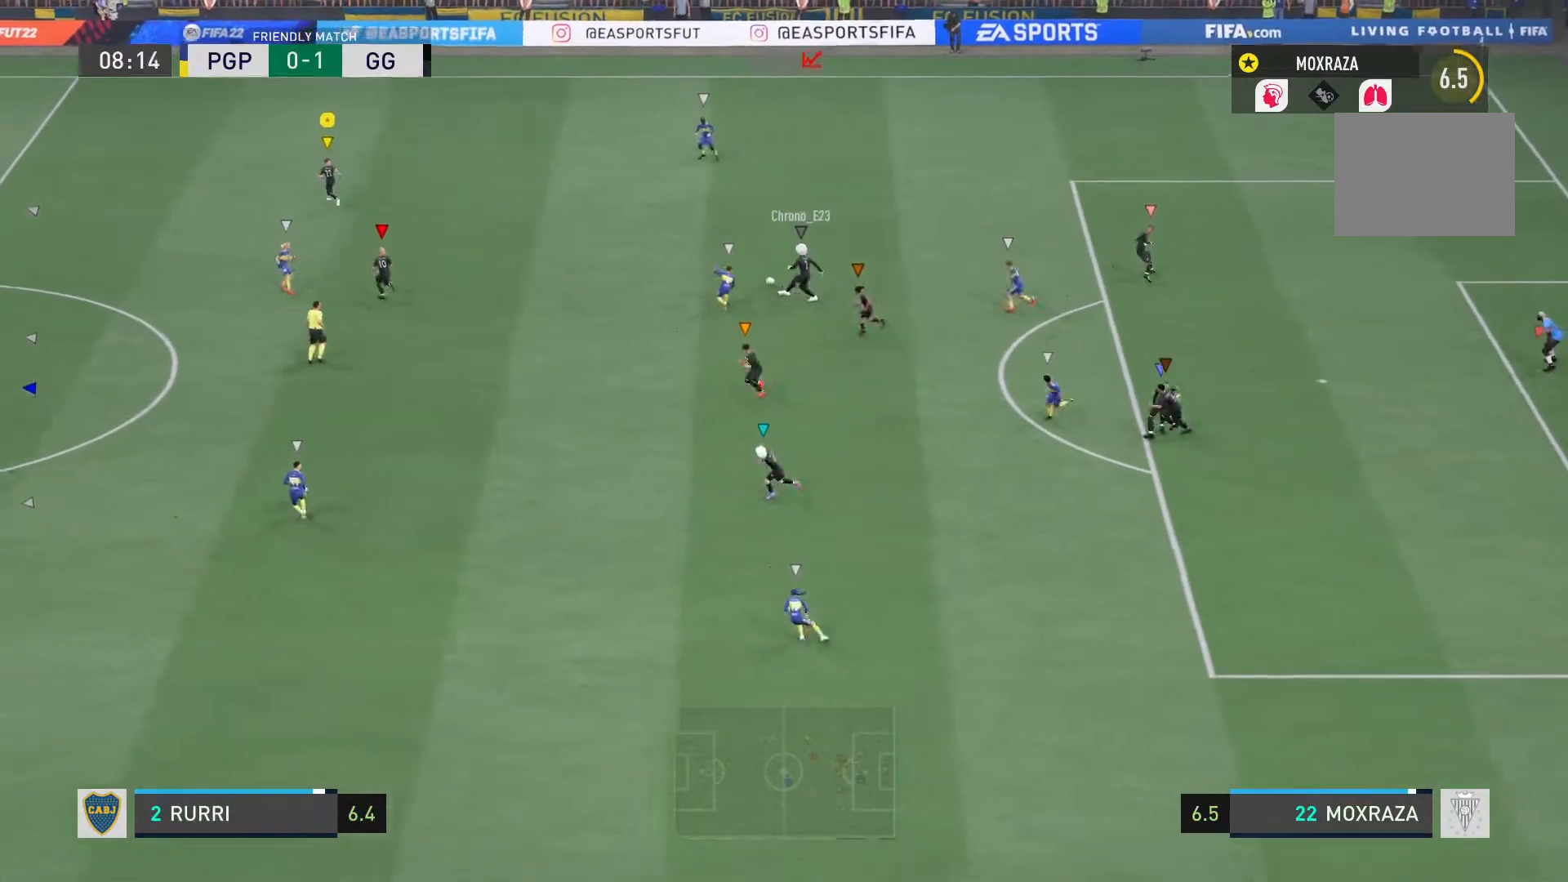
{"buttons": ["R2"], "left_stick": "down-left", "right_stick": "center", "events": [[234, "L1", "up"], [334, "left_stick", "down-left"]]}
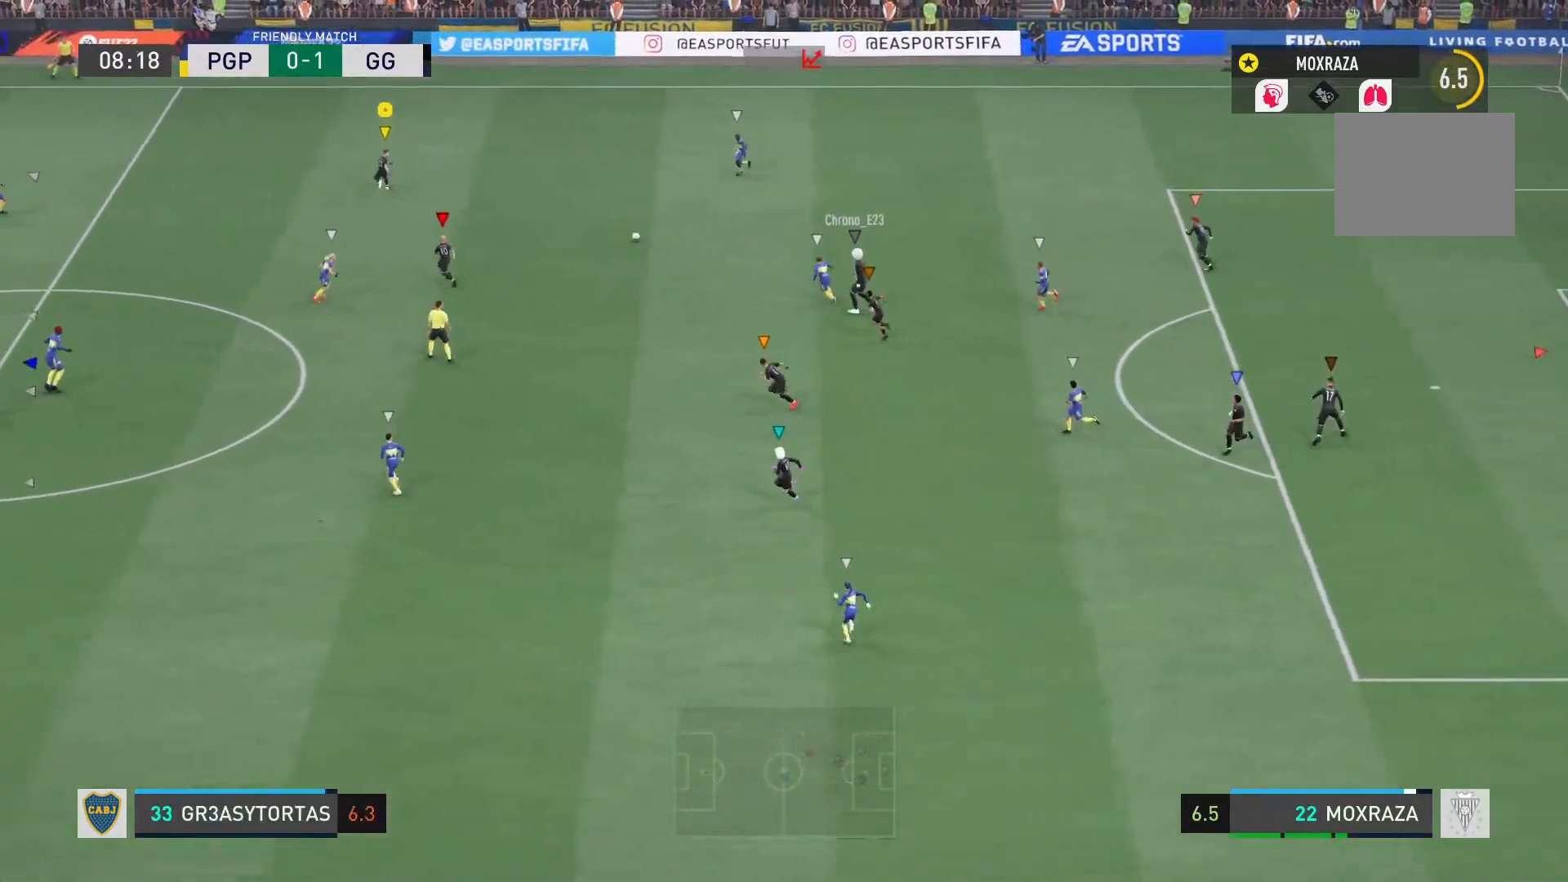
{"buttons": ["R2"], "left_stick": "down-left", "right_stick": "center", "events": []}
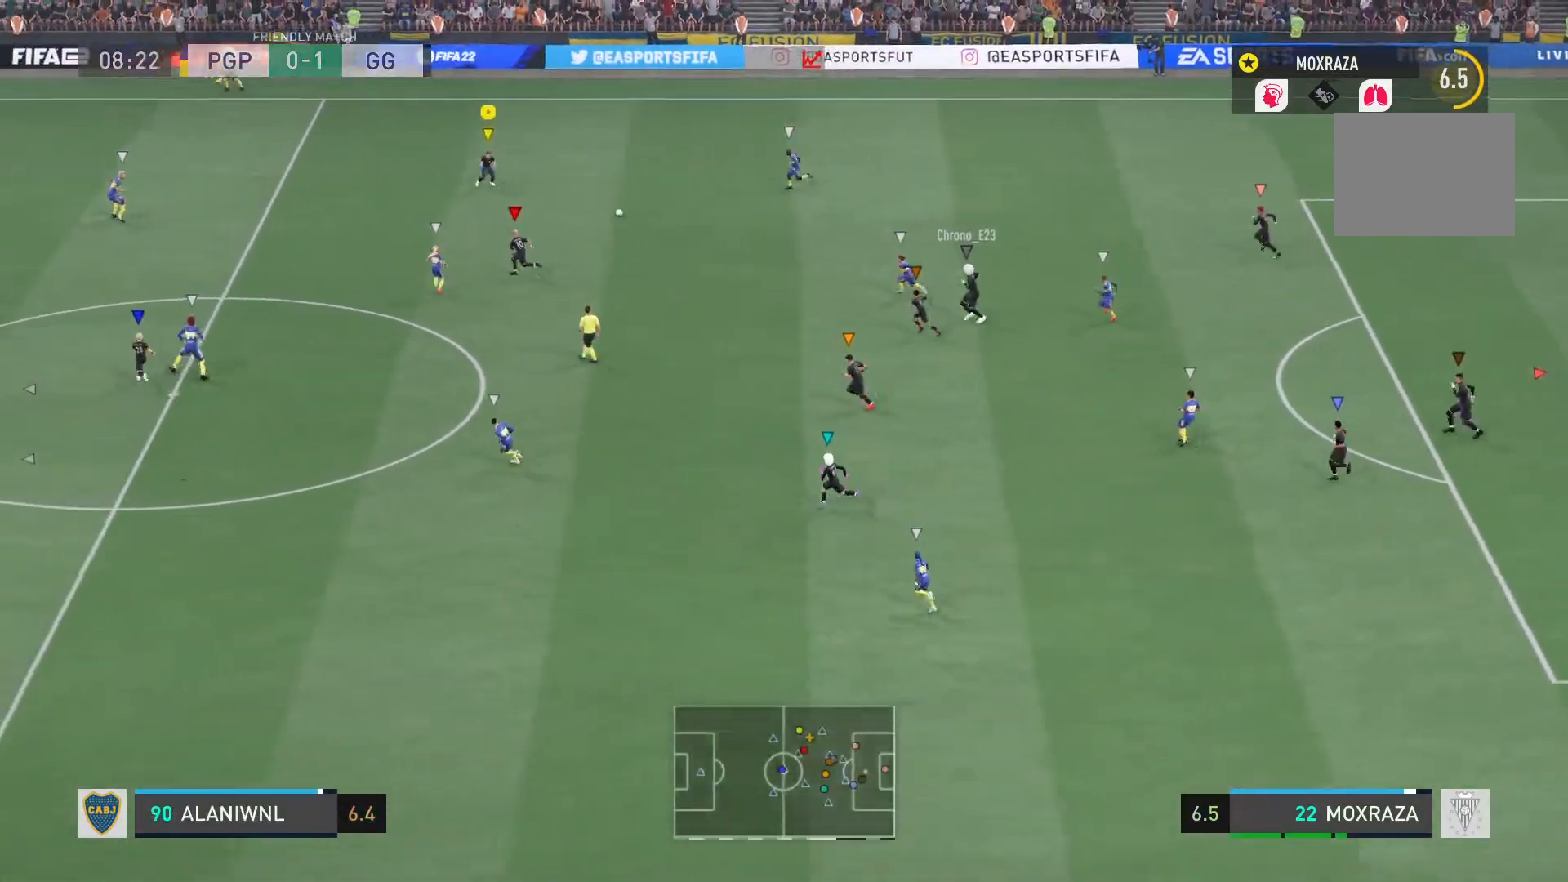
{"buttons": ["R1"], "left_stick": "down-left", "right_stick": "center", "events": [[367, "R1", "down"], [384, "R2", "up"]]}
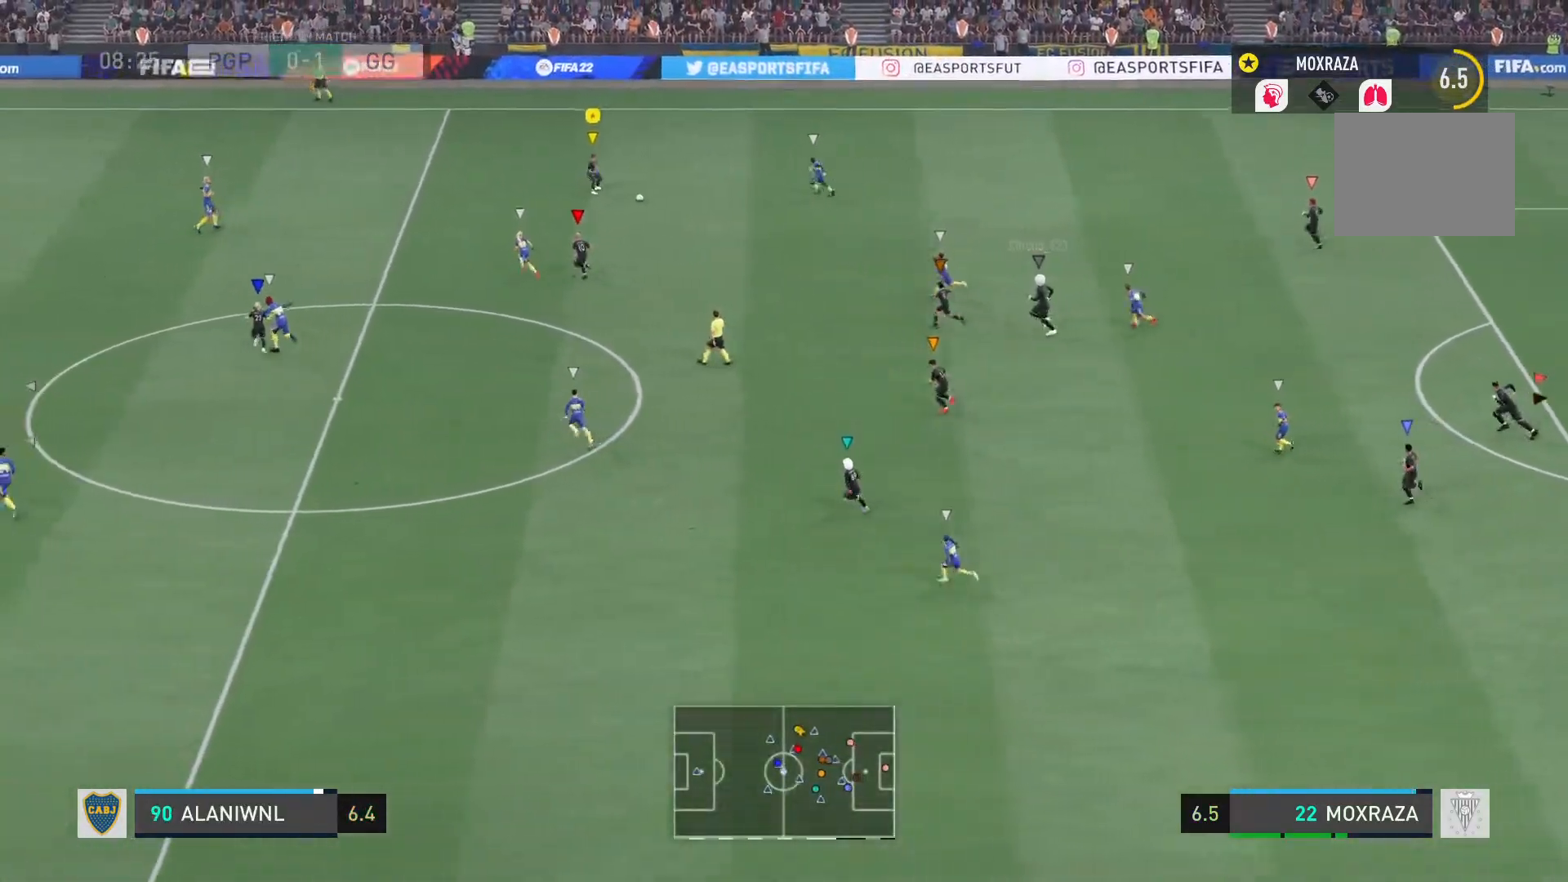
{"buttons": ["R1"], "left_stick": "down-left", "right_stick": "center", "events": []}
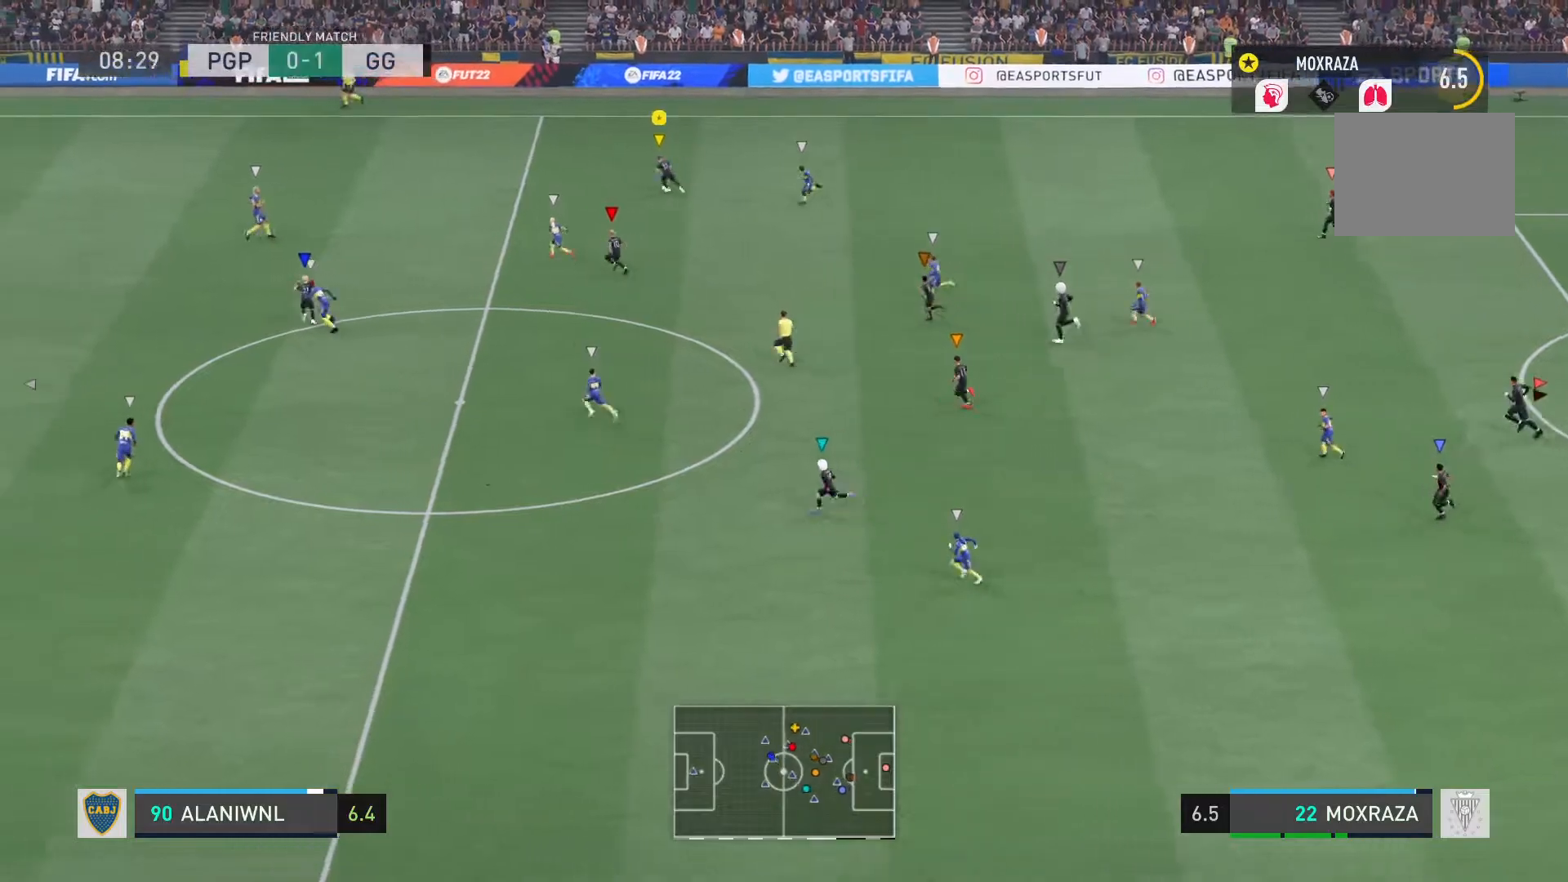
{"buttons": [], "left_stick": "down-left", "right_stick": "center", "events": [[83, "R1", "up"], [334, "L2", "down"], [451, "L2", "up"]]}
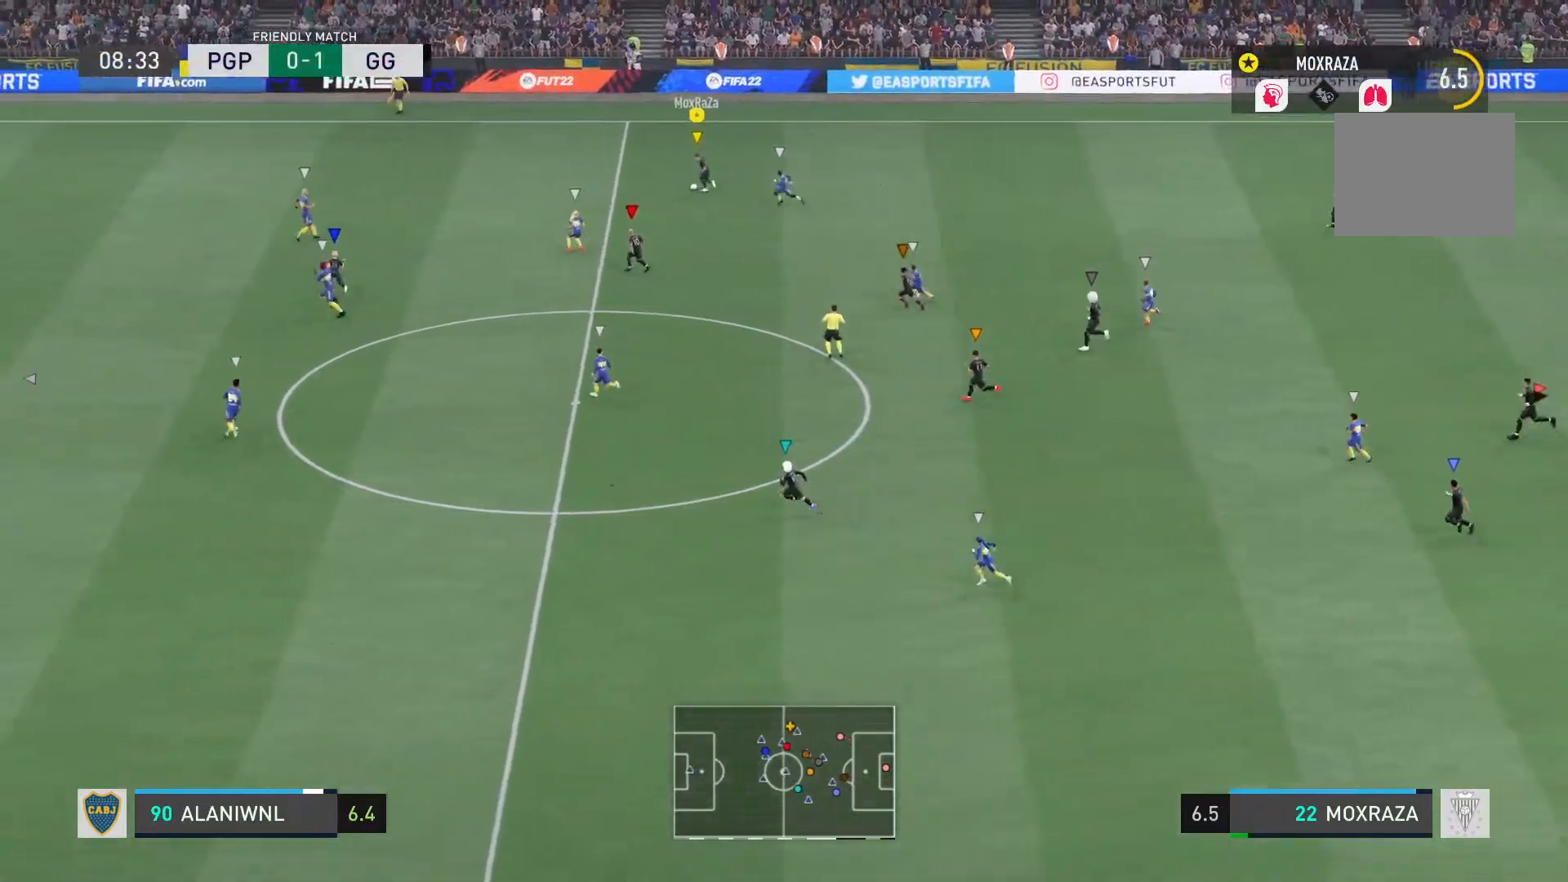
{"buttons": ["L2", "R2"], "left_stick": "down-left", "right_stick": "center", "events": [[16, "R1", "down"], [16, "TRIANGLE", "down"], [300, "TRIANGLE", "up"], [367, "R1", "up"], [400, "L2", "down"], [400, "R2", "down"]]}
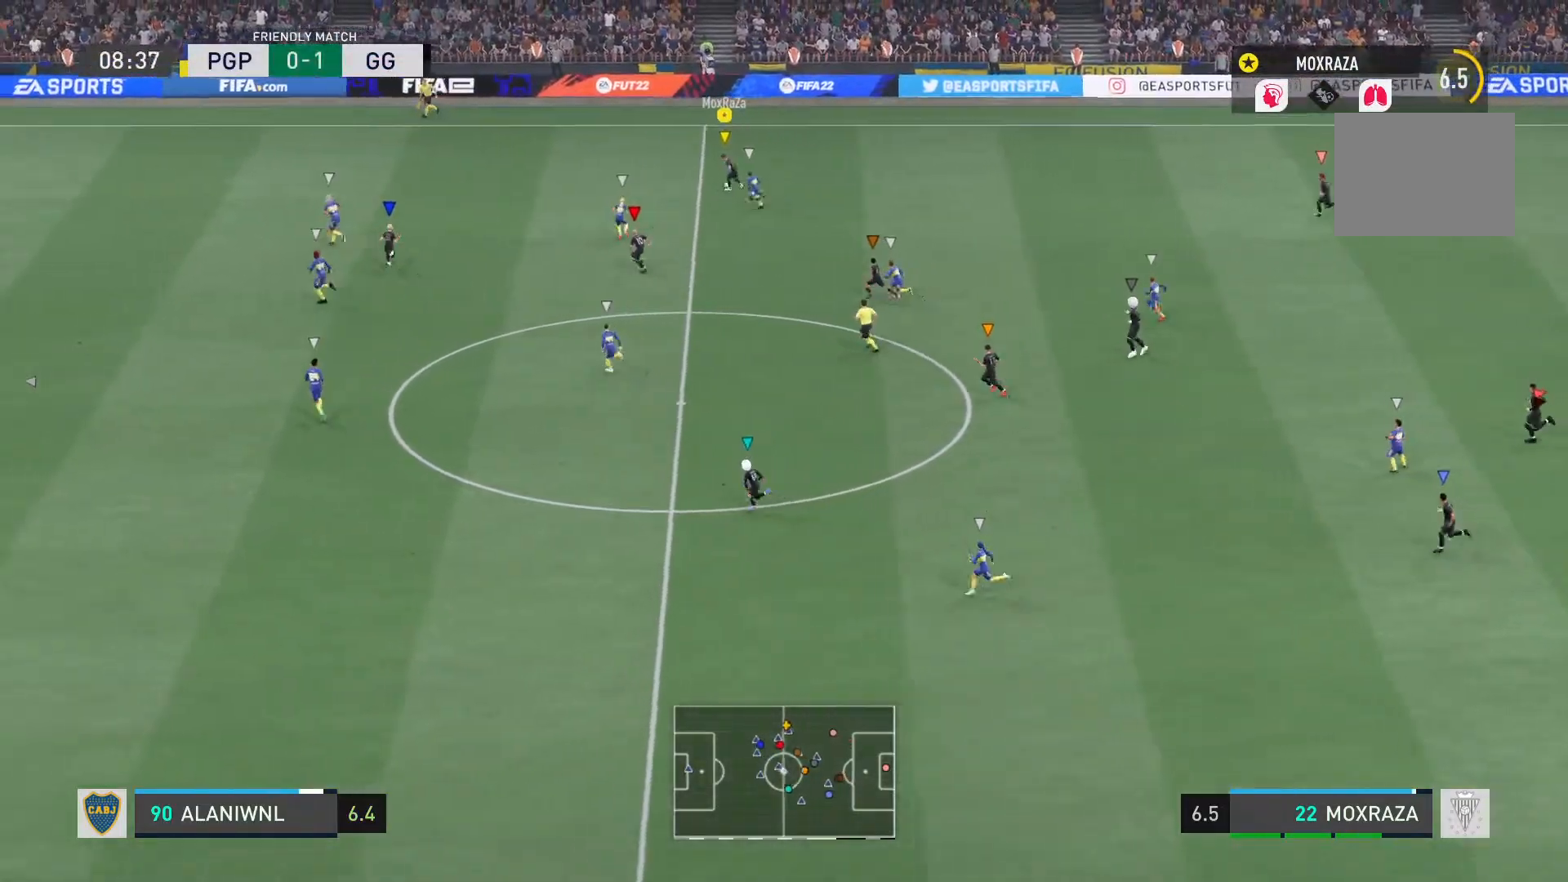
{"buttons": [], "left_stick": "down-left", "right_stick": "center", "events": [[84, "L2", "up"], [84, "R2", "up"], [234, "left_stick", "center"], [367, "left_stick", "down-left"]]}
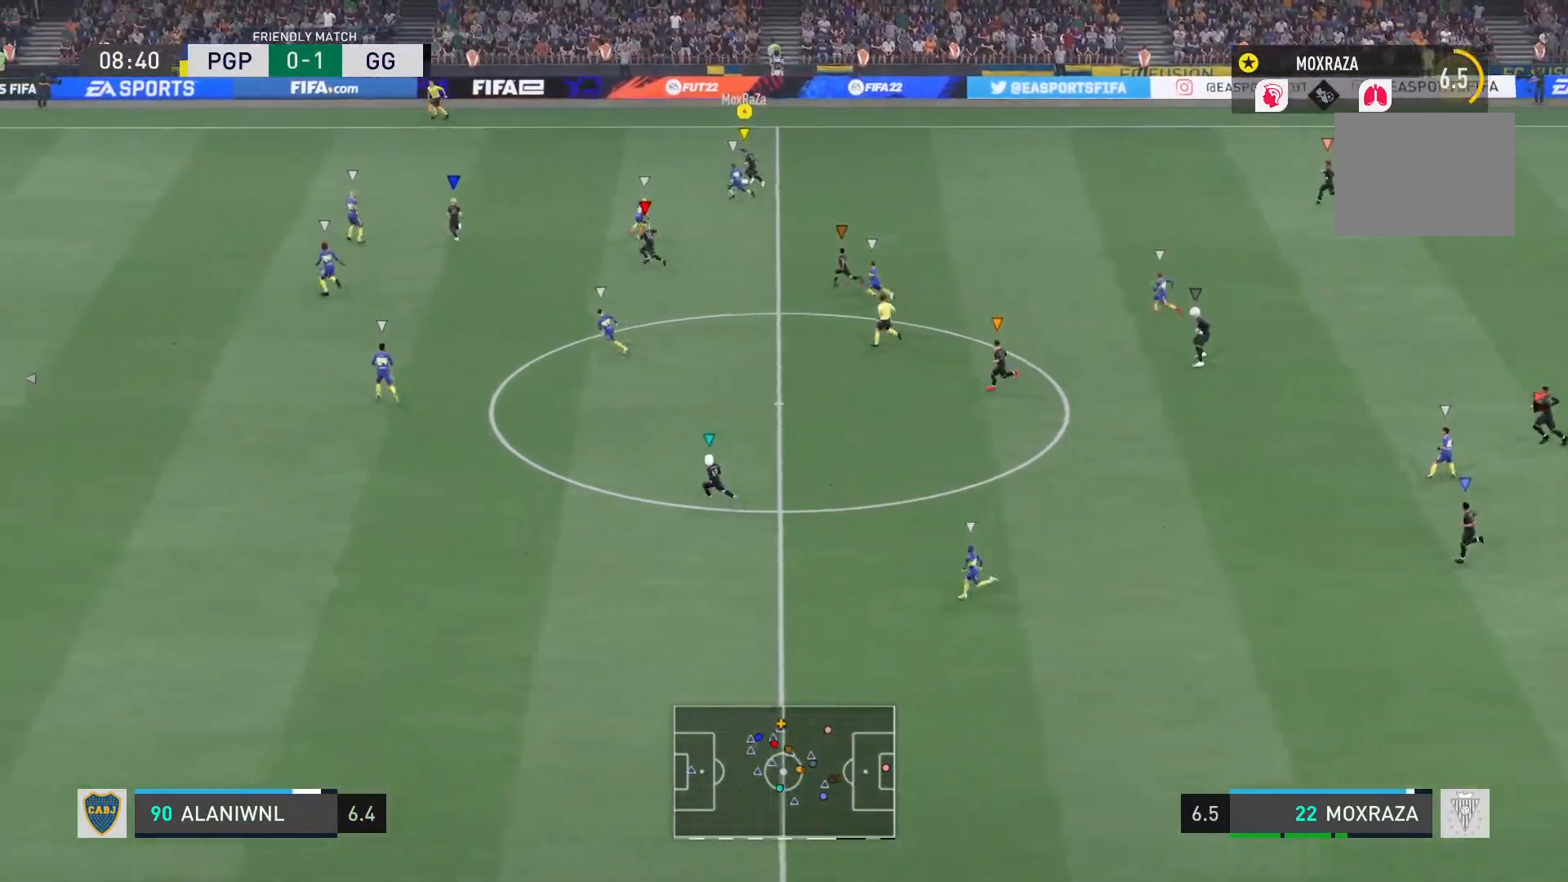
{"buttons": ["R2"], "left_stick": "down-left", "right_stick": "center", "events": [[33, "CROSS", "down"], [100, "CROSS", "up"], [467, "R2", "down"]]}
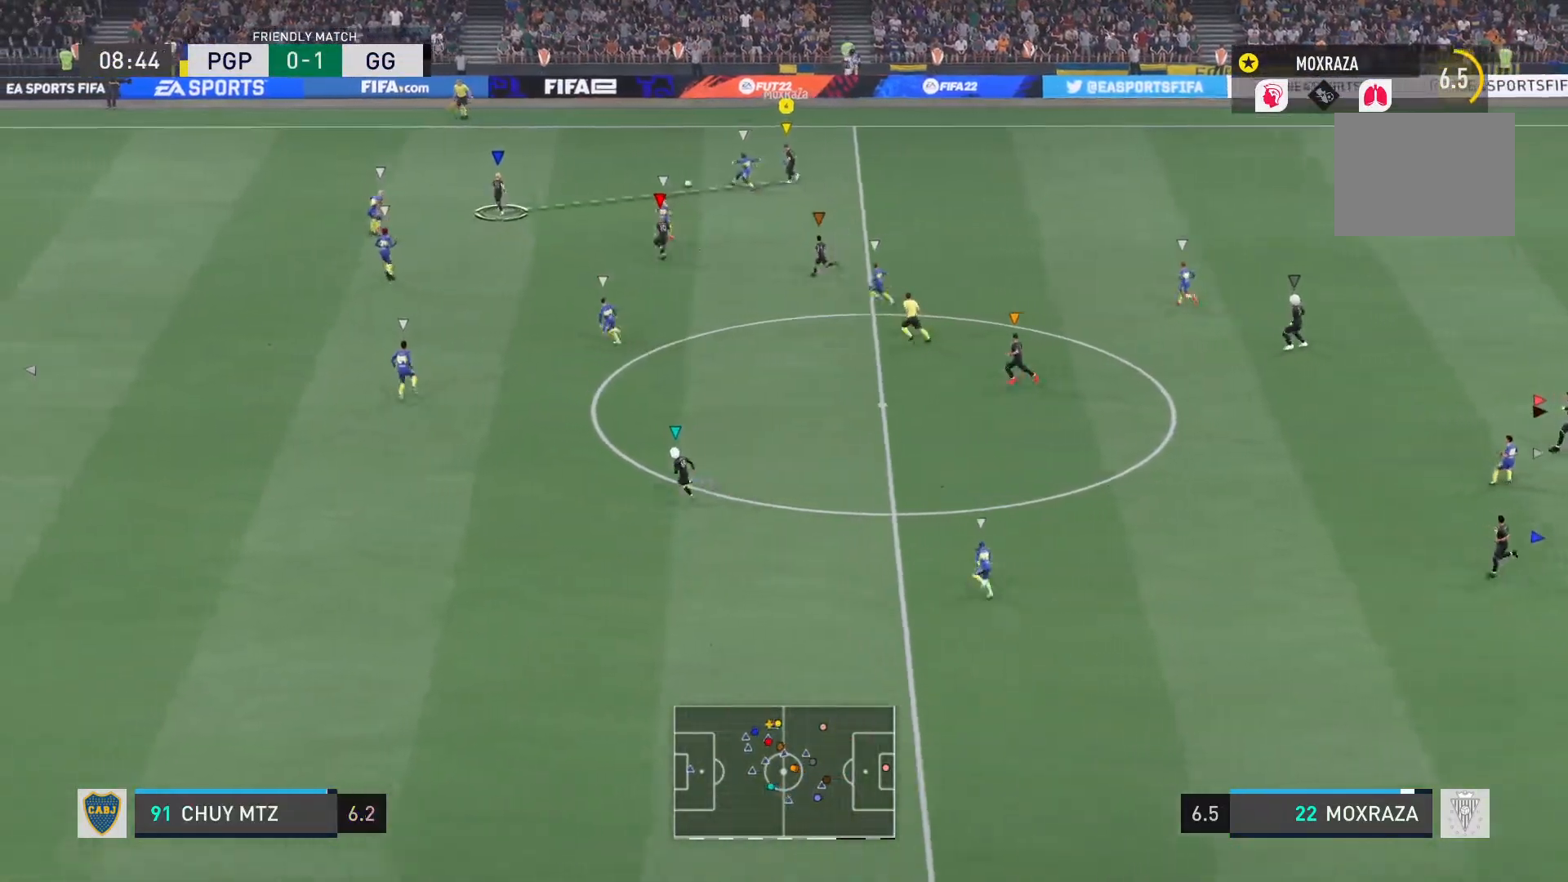
{"buttons": ["R2"], "left_stick": "down", "right_stick": "center", "events": [[317, "left_stick", "down"]]}
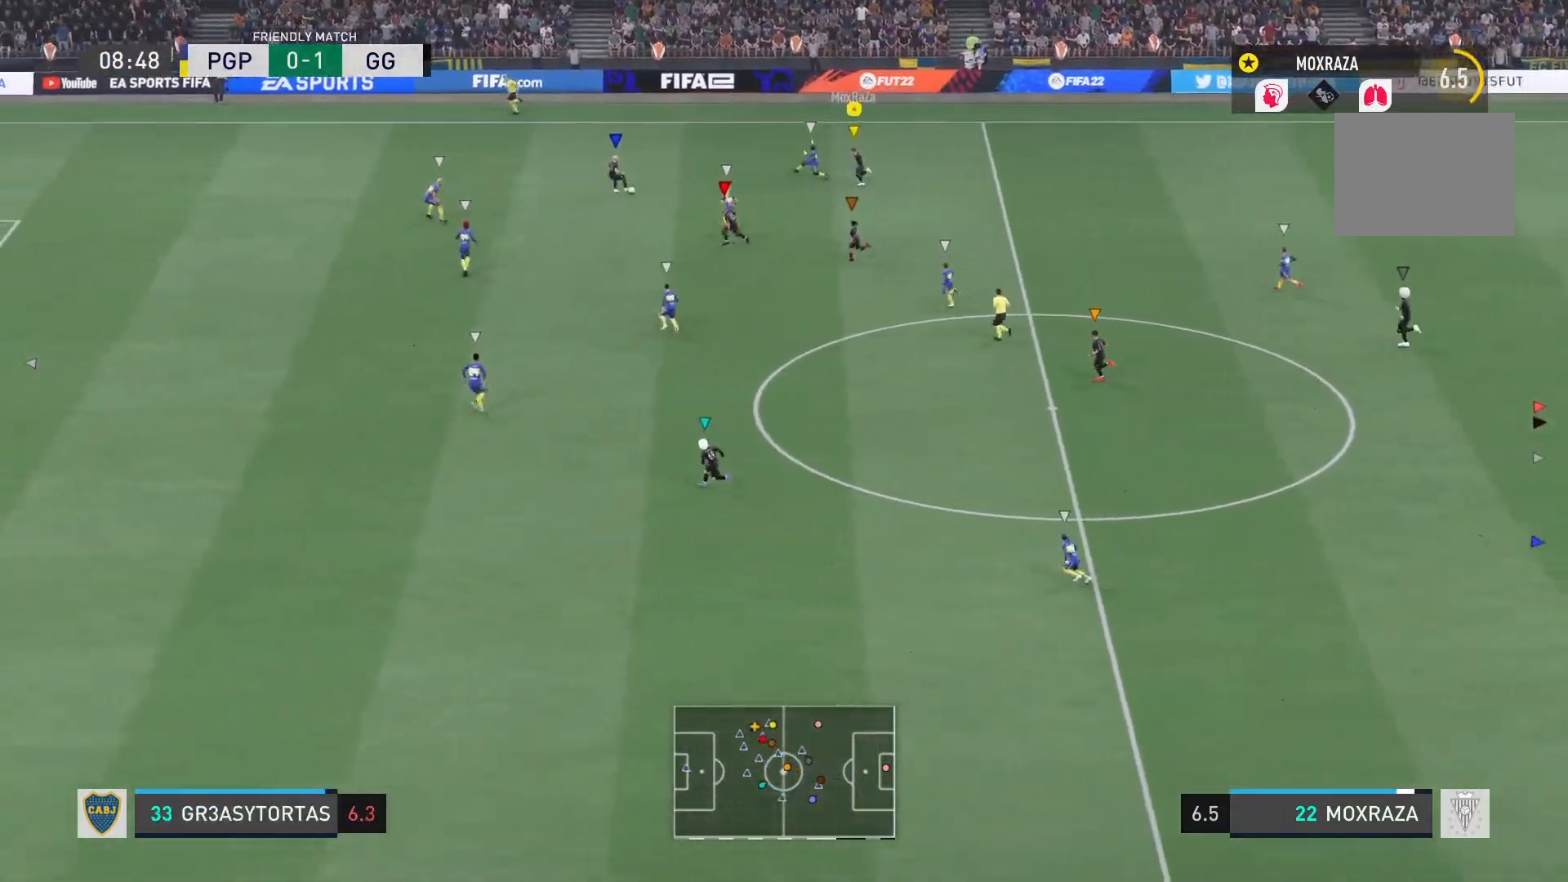
{"buttons": ["L1", "R2"], "left_stick": "down", "right_stick": "center", "events": [[50, "L1", "down"]]}
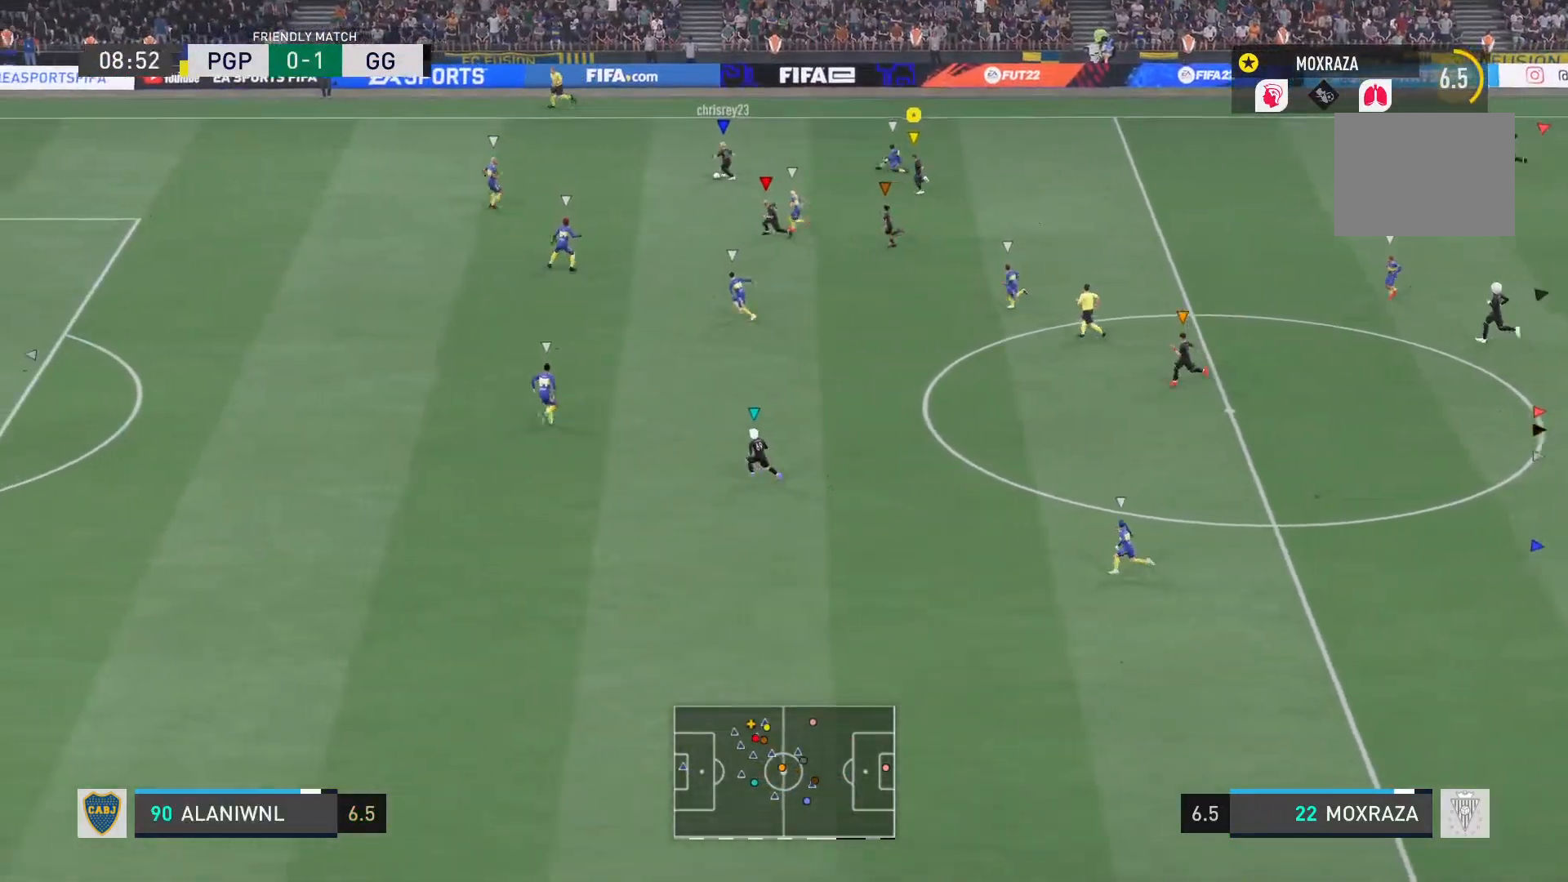
{"buttons": ["L1", "R2"], "left_stick": "down", "right_stick": "center", "events": []}
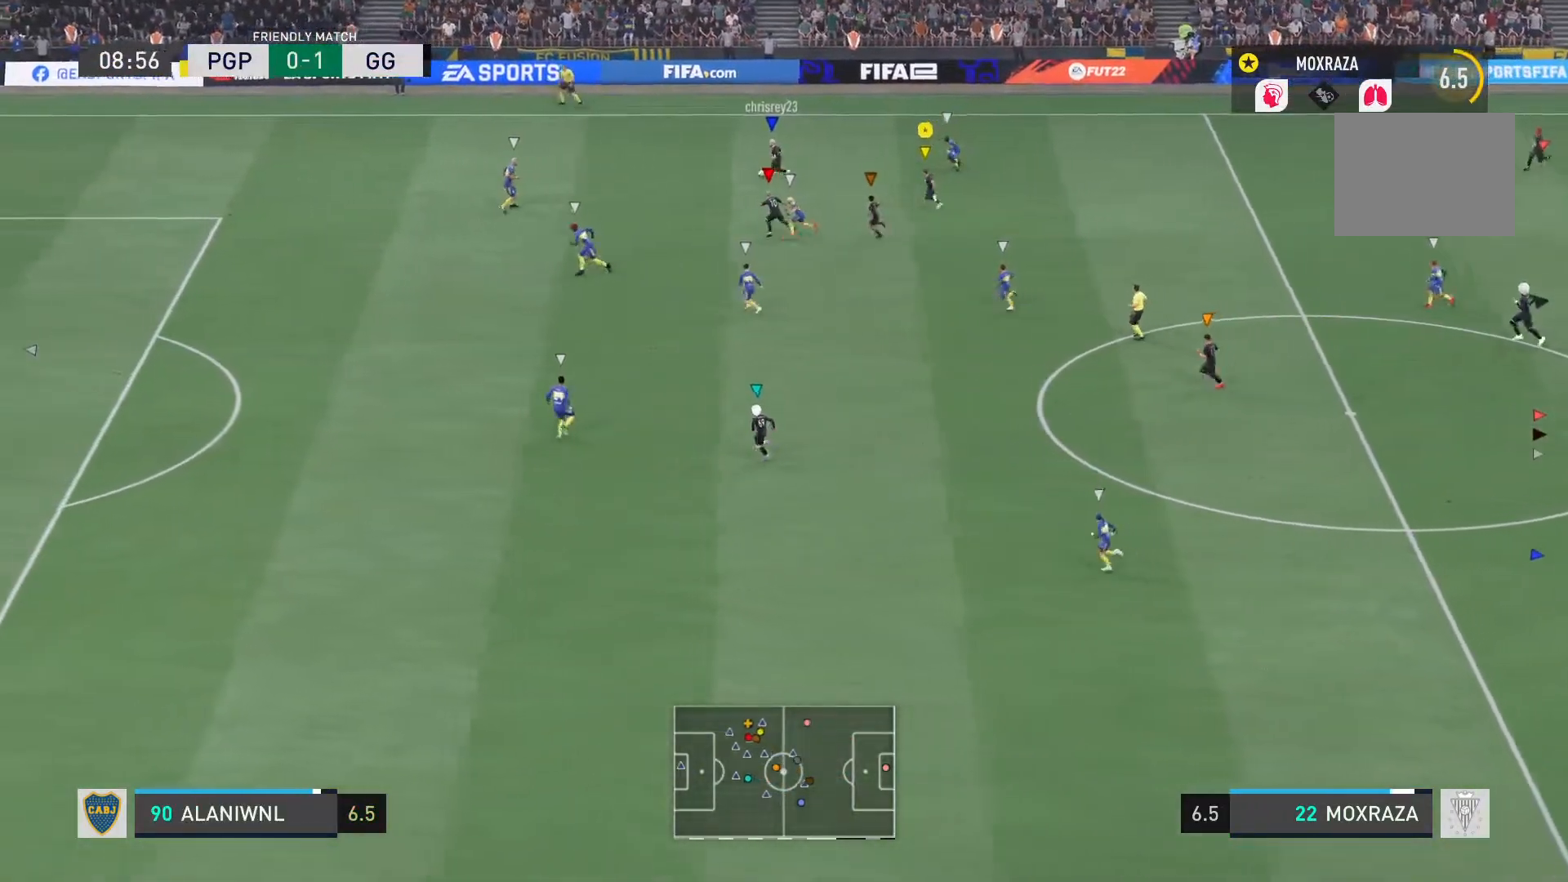
{"buttons": ["L1", "R2"], "left_stick": "down", "right_stick": "center", "events": []}
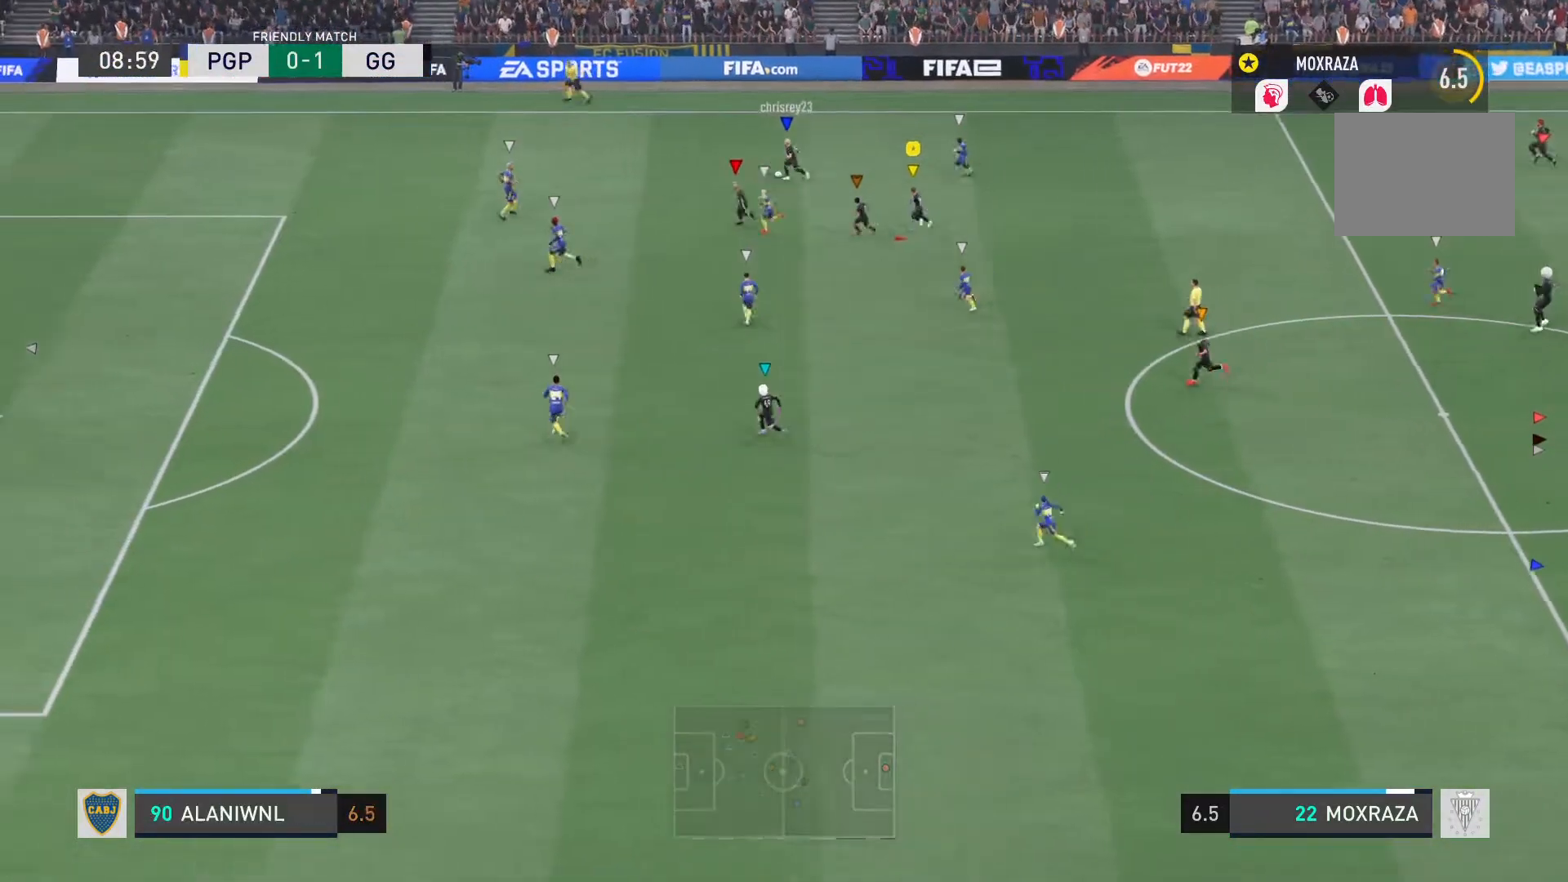
{"buttons": ["L1", "R2"], "left_stick": "down", "right_stick": "center", "events": []}
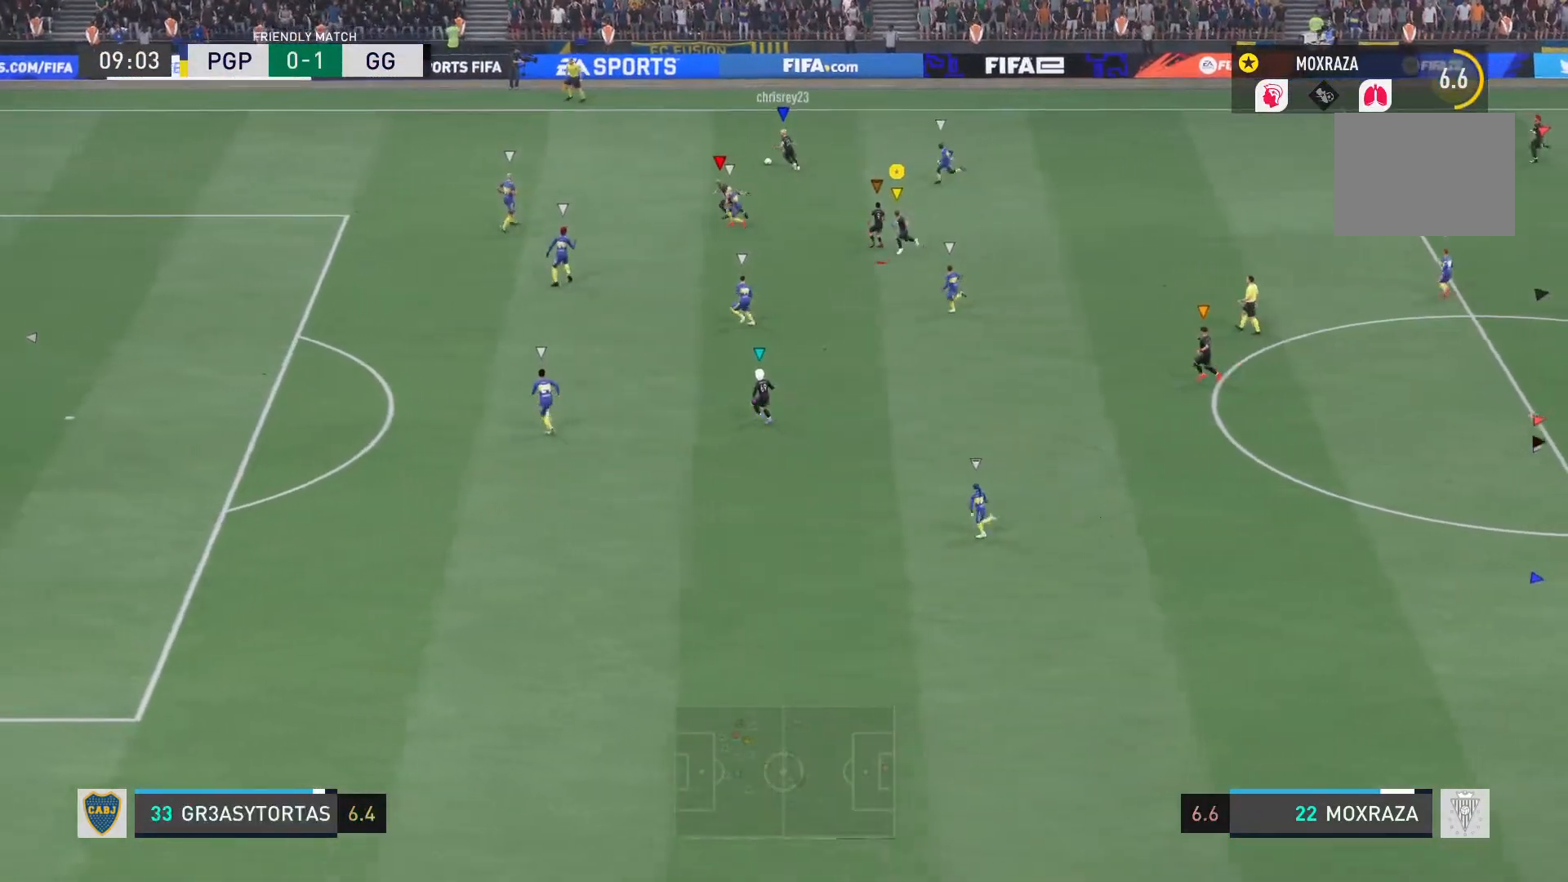
{"buttons": ["L1", "R2"], "left_stick": "down-left", "right_stick": "center", "events": [[83, "left_stick", "down-left"]]}
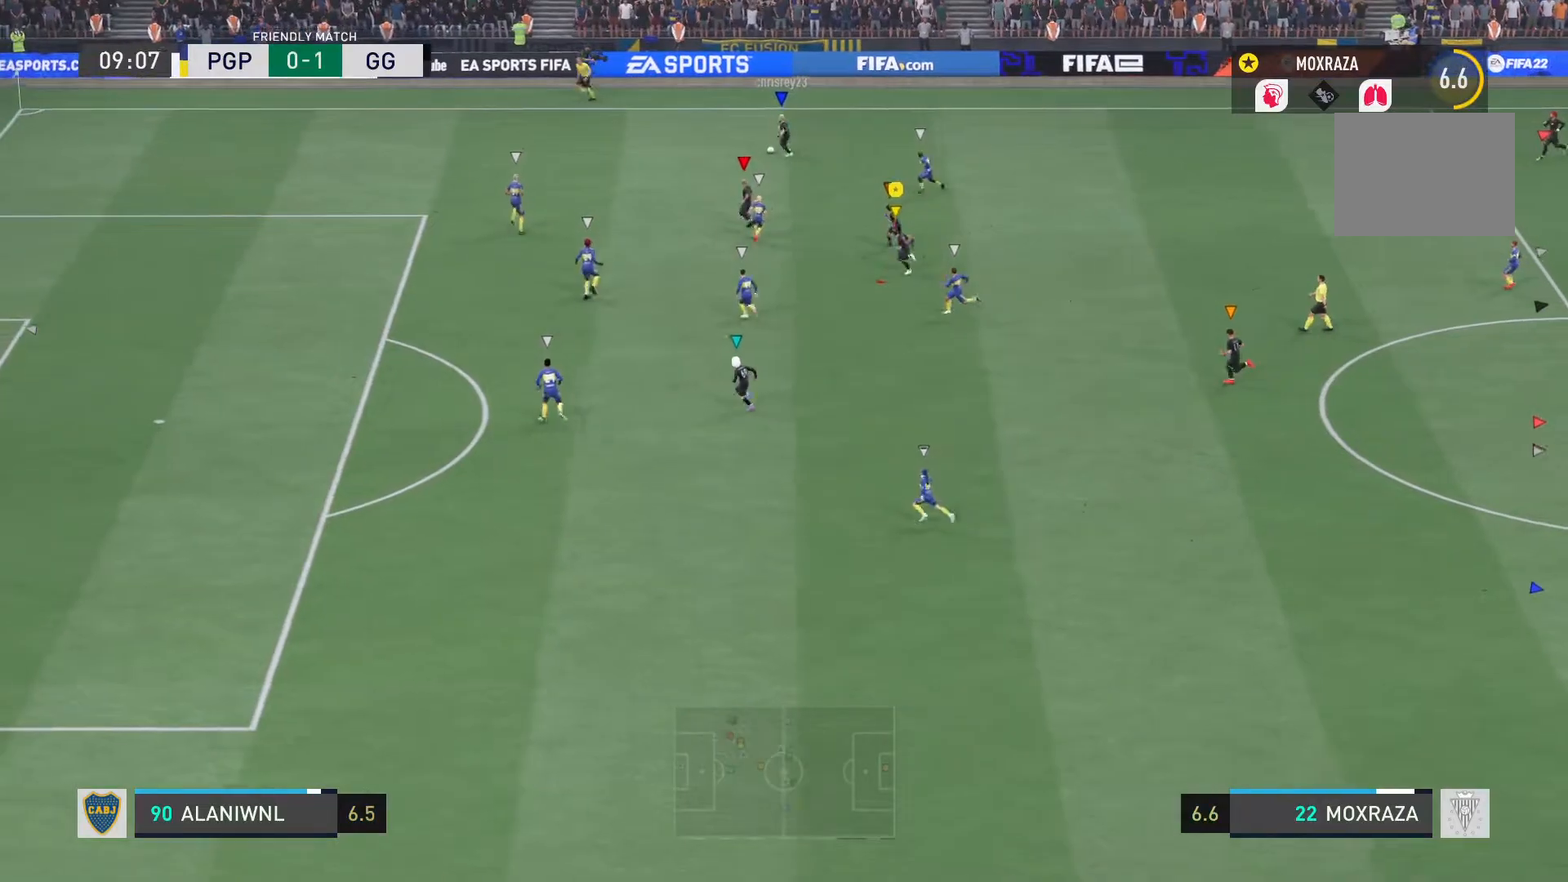
{"buttons": ["L1", "R2"], "left_stick": "down-left", "right_stick": "center", "events": []}
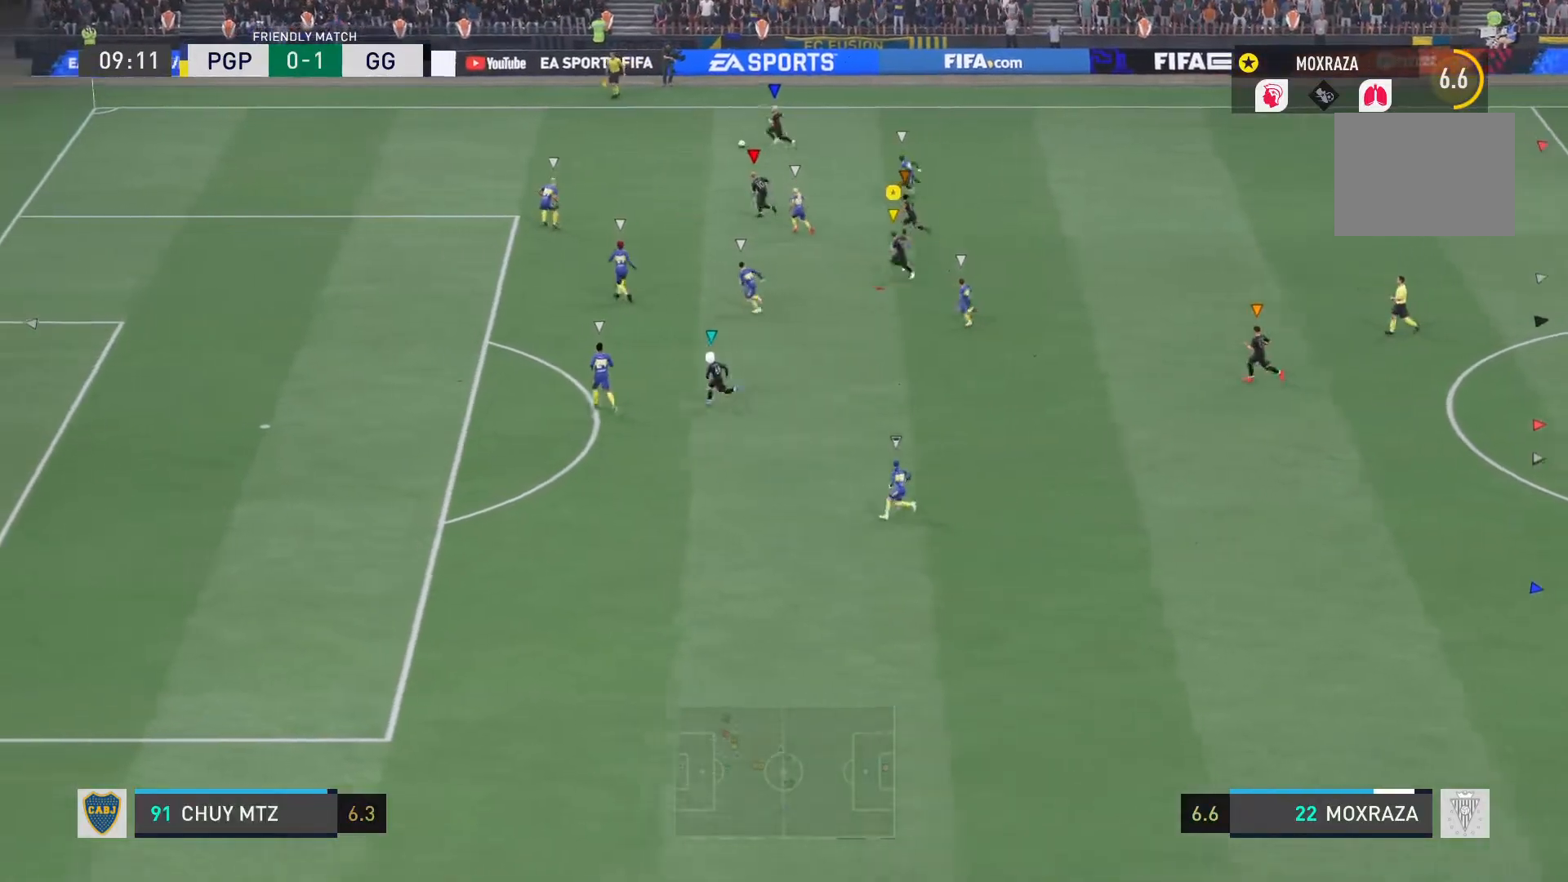
{"buttons": ["L1", "R2"], "left_stick": "down-left", "right_stick": "center", "events": []}
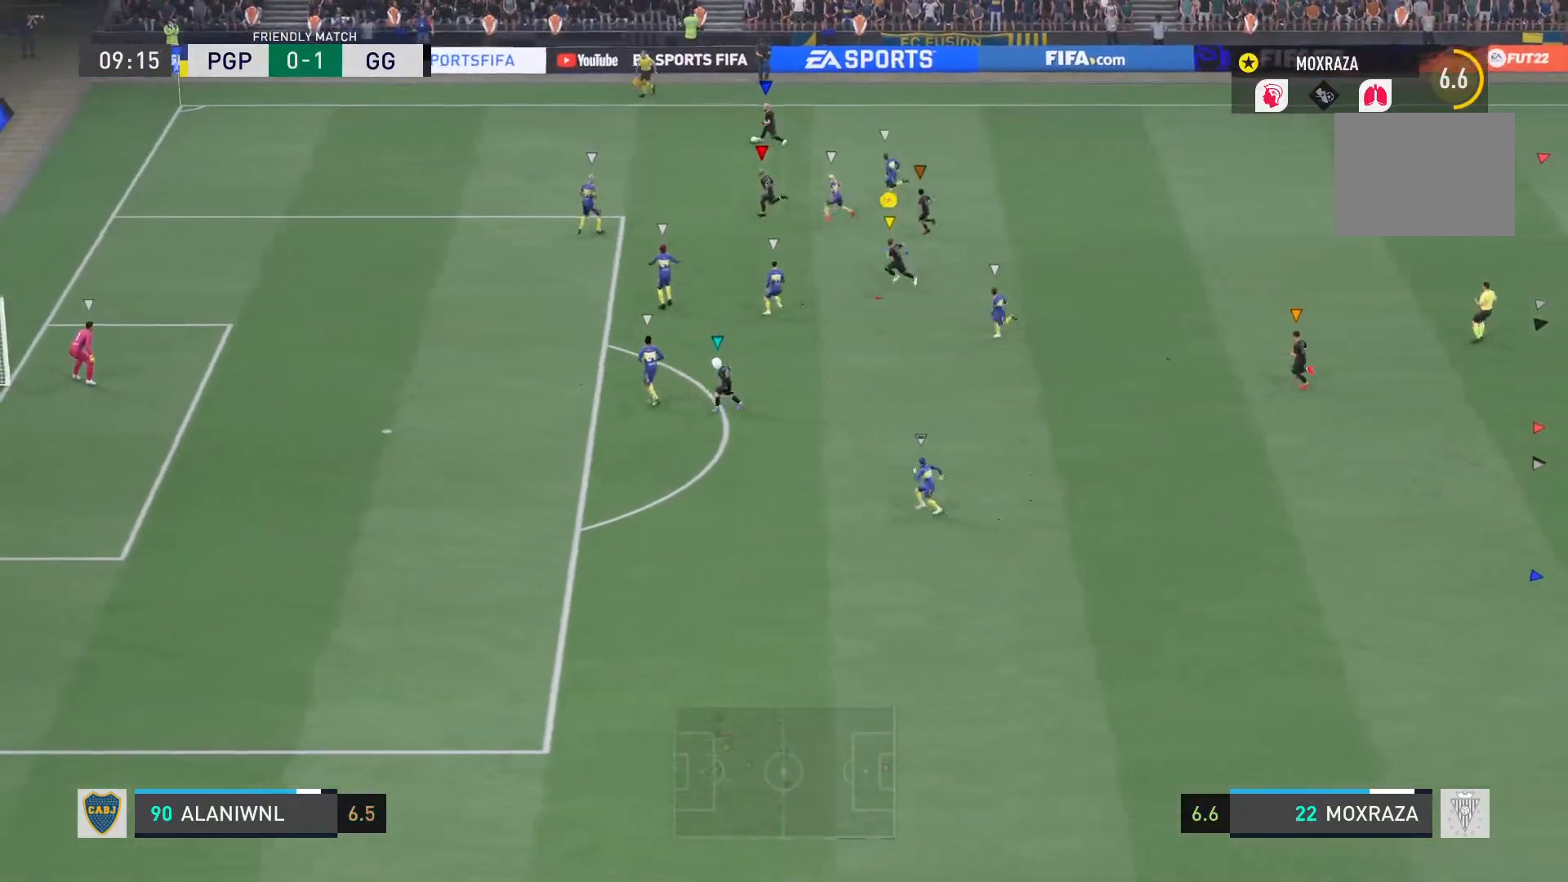
{"buttons": ["L1", "R2"], "left_stick": "down", "right_stick": "center", "events": [[200, "left_stick", "down"]]}
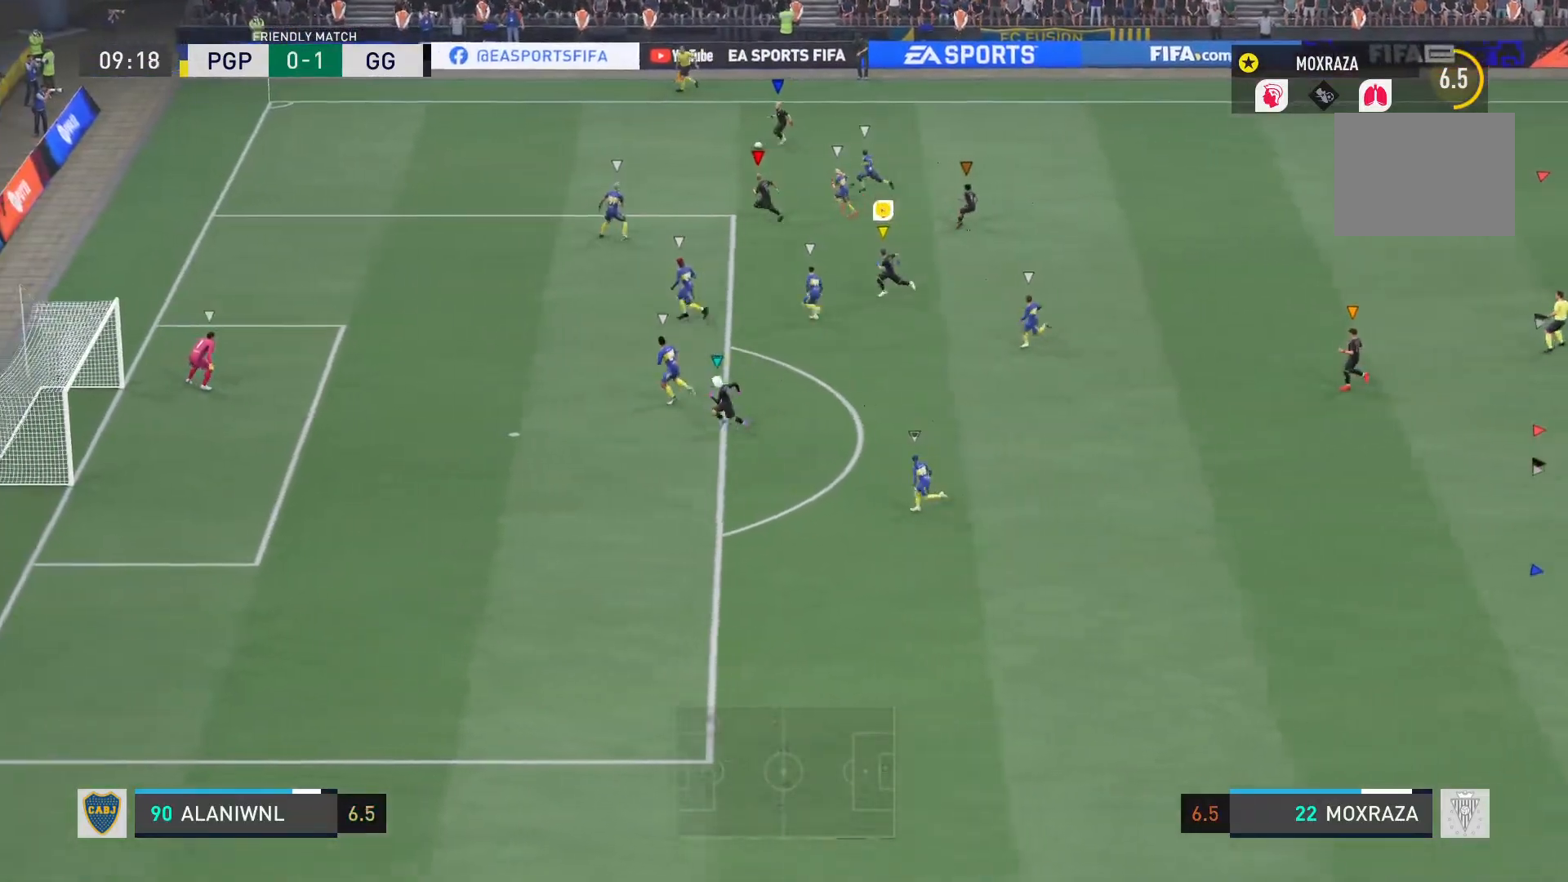
{"buttons": ["L1", "R2"], "left_stick": "down", "right_stick": "center", "events": []}
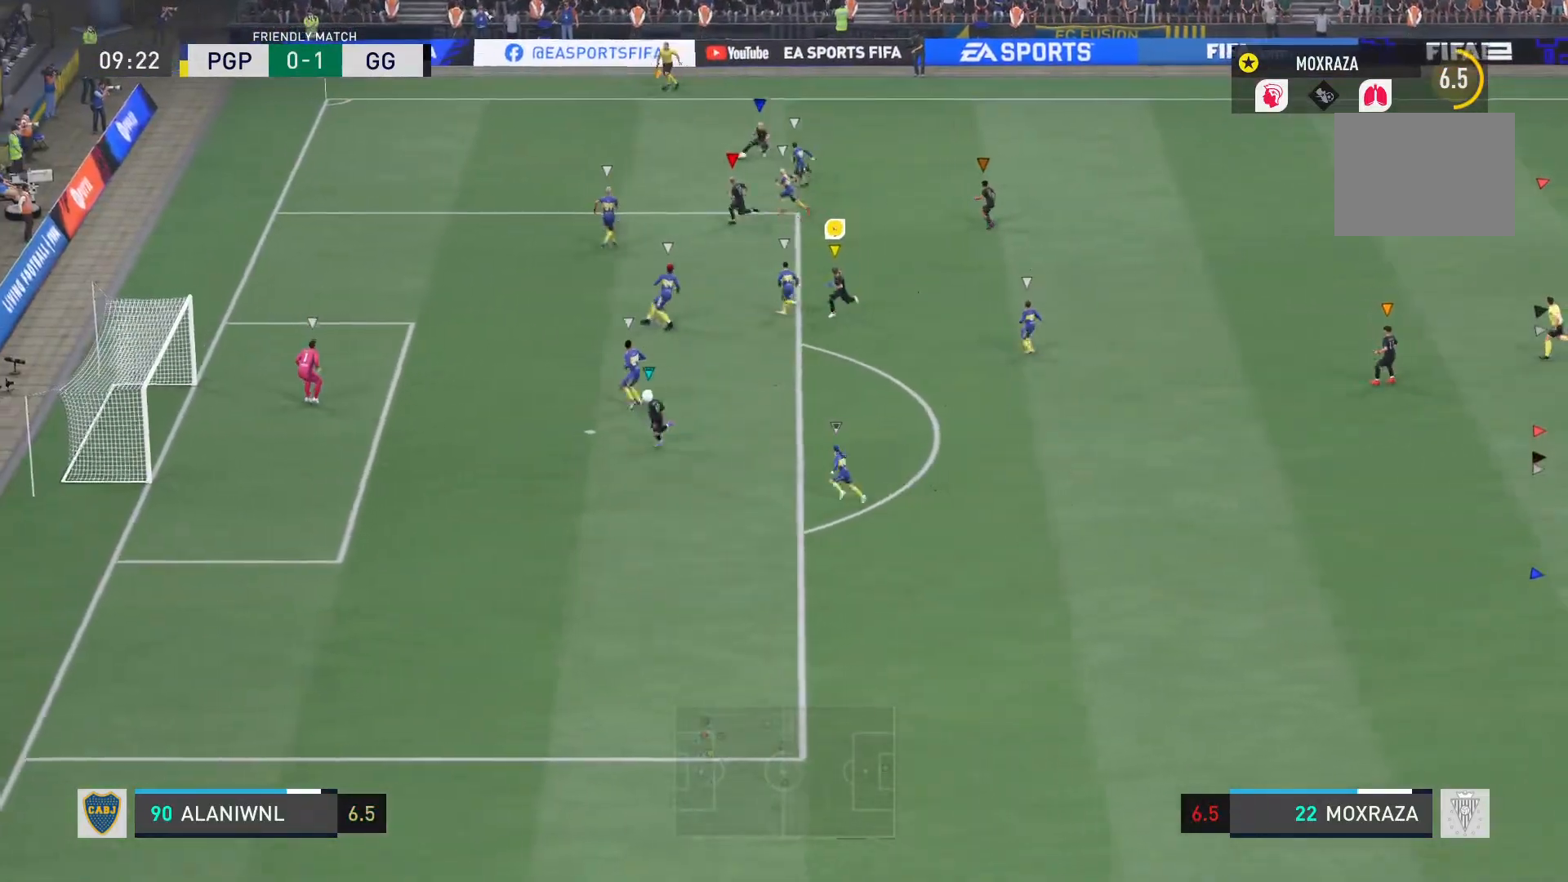
{"buttons": ["L1"], "left_stick": "center", "right_stick": "center", "events": [[84, "R2", "up"], [100, "left_stick", "center"]]}
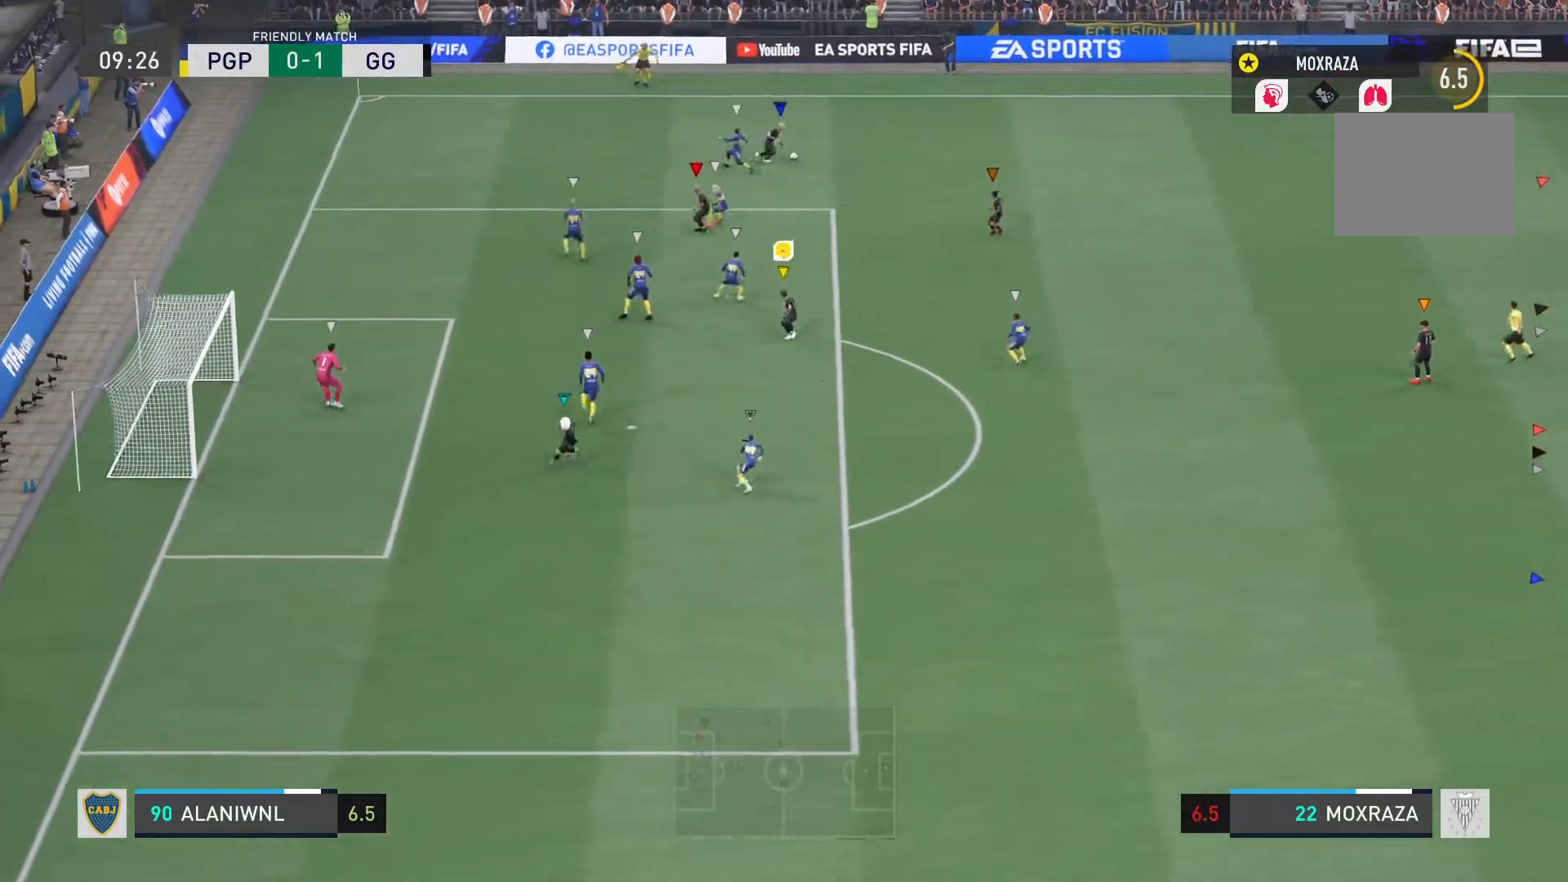
{"buttons": ["L2", "R2"], "left_stick": "down-right", "right_stick": "center", "events": [[33, "left_stick", "down-right"], [317, "R2", "down"], [333, "L2", "down"], [433, "L1", "up"]]}
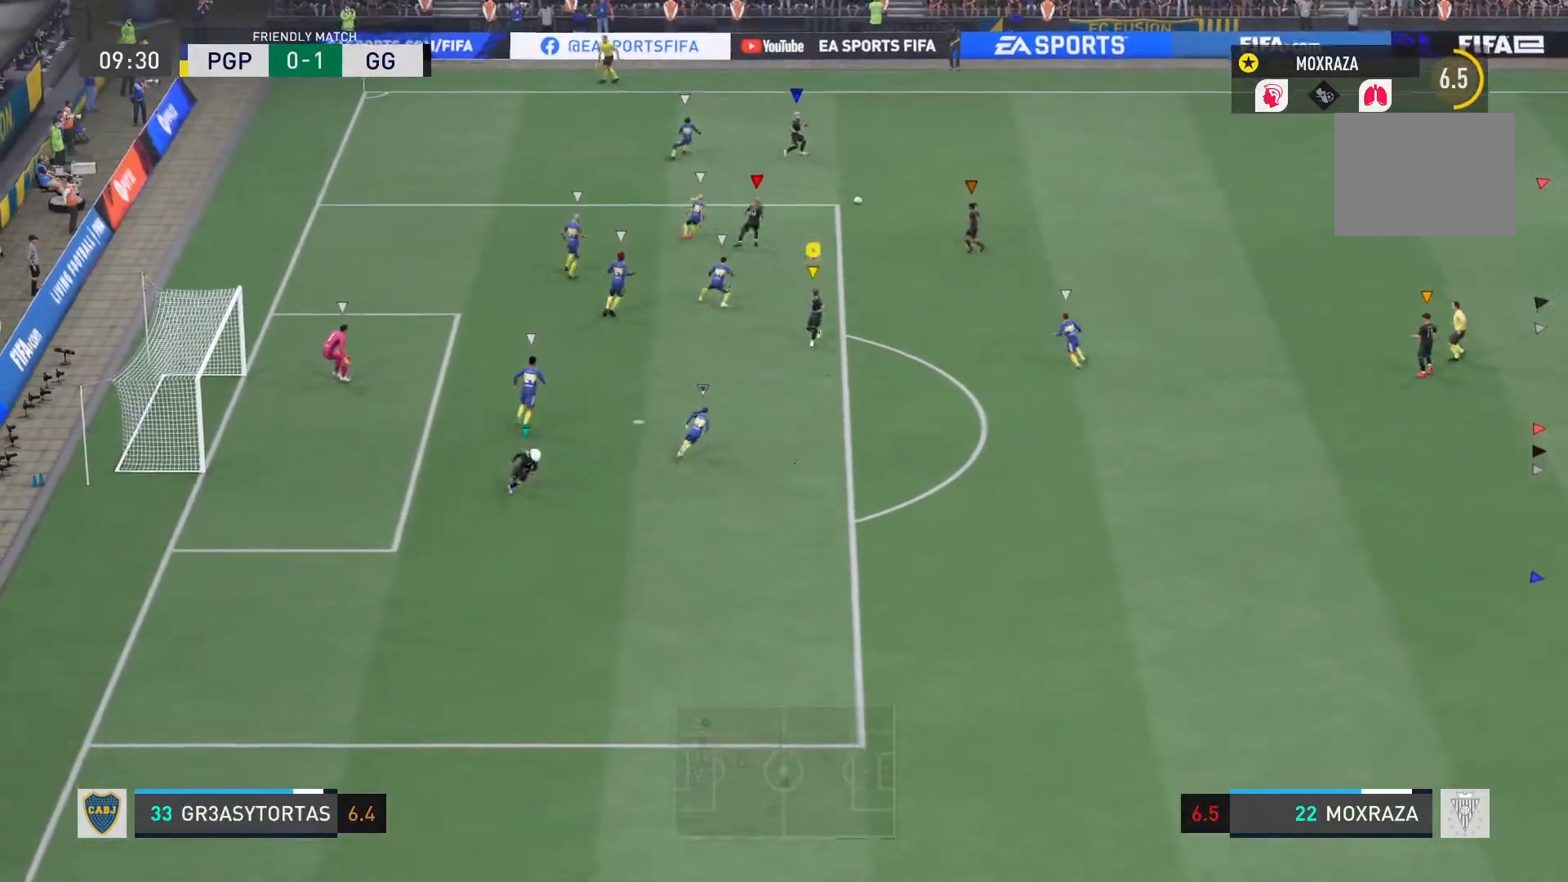
{"buttons": ["R2"], "left_stick": "down-right", "right_stick": "center", "events": [[117, "L2", "up"]]}
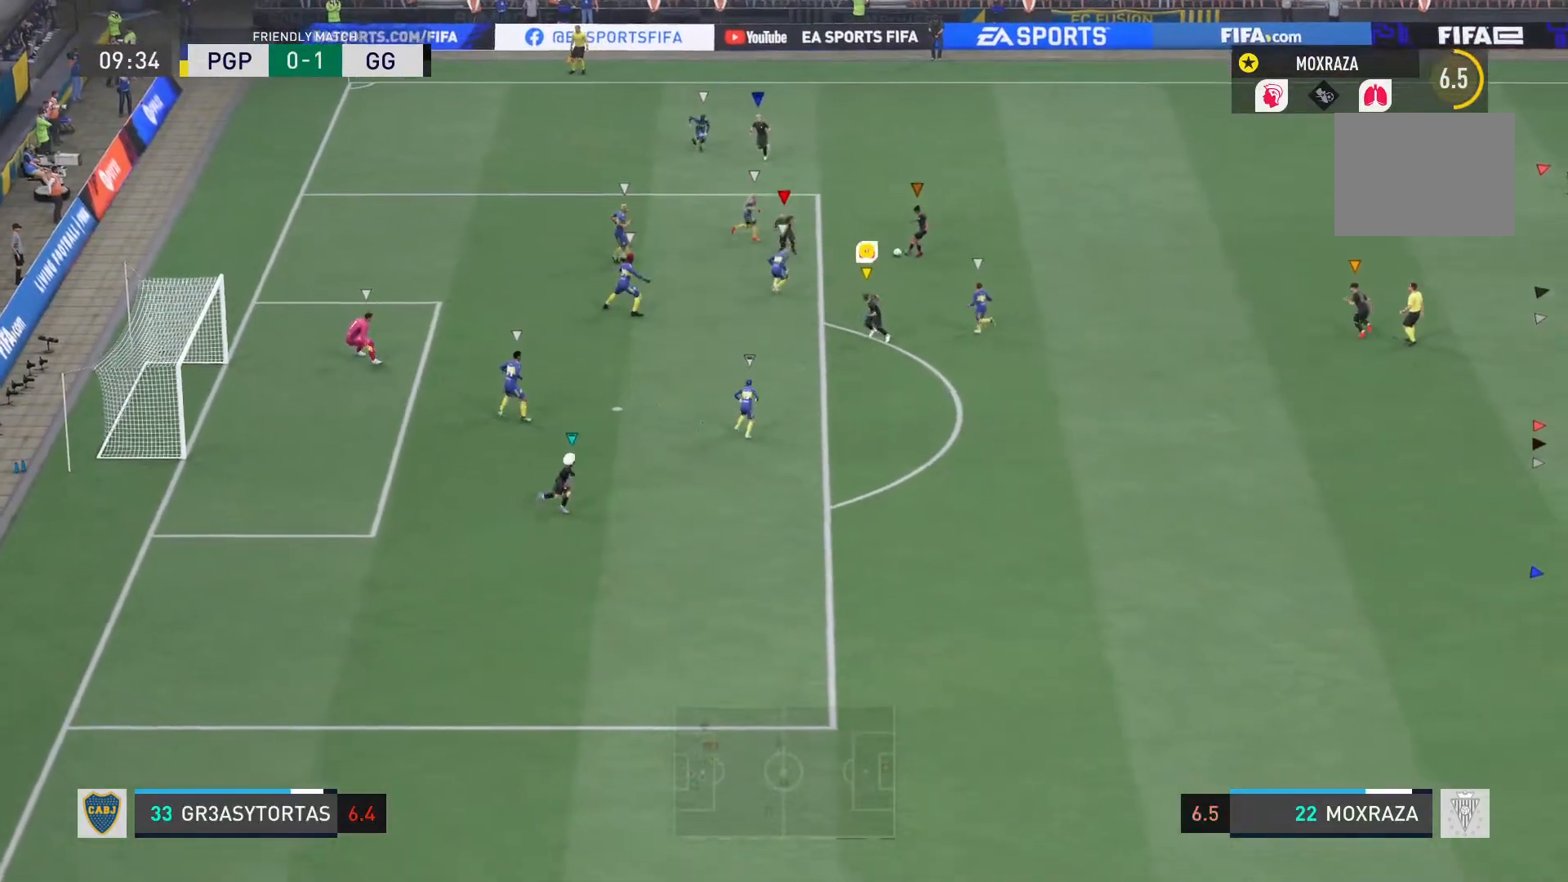
{"buttons": [], "left_stick": "down-right", "right_stick": "center", "events": [[183, "L2", "down"], [317, "L2", "up"], [317, "left_stick", "down"], [350, "R2", "up"], [483, "left_stick", "down-right"]]}
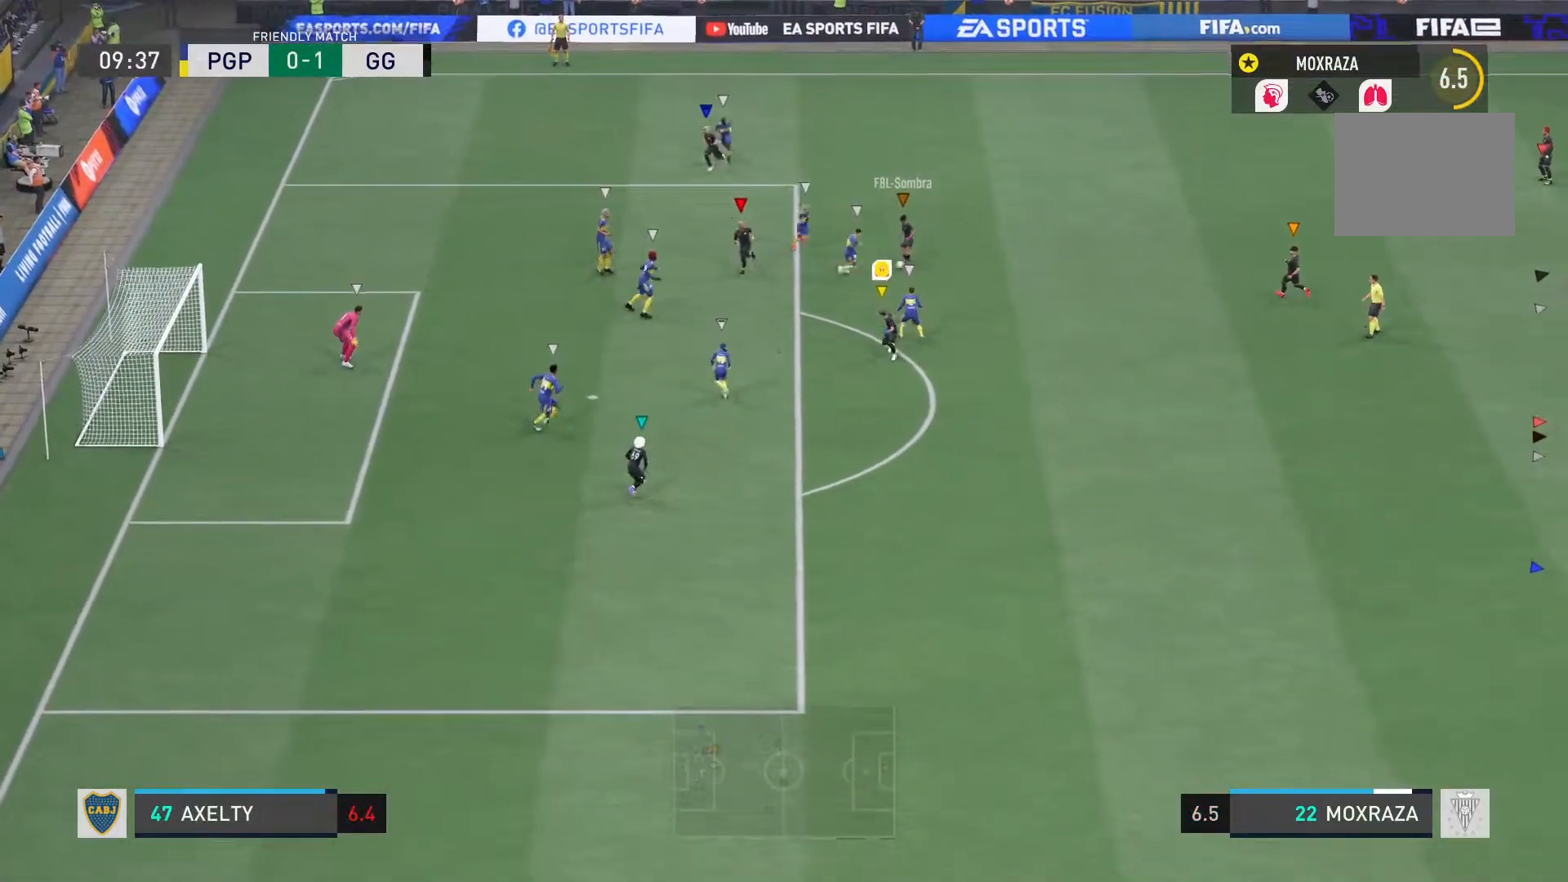
{"buttons": [], "left_stick": "down", "right_stick": "center", "events": [[384, "left_stick", "down"]]}
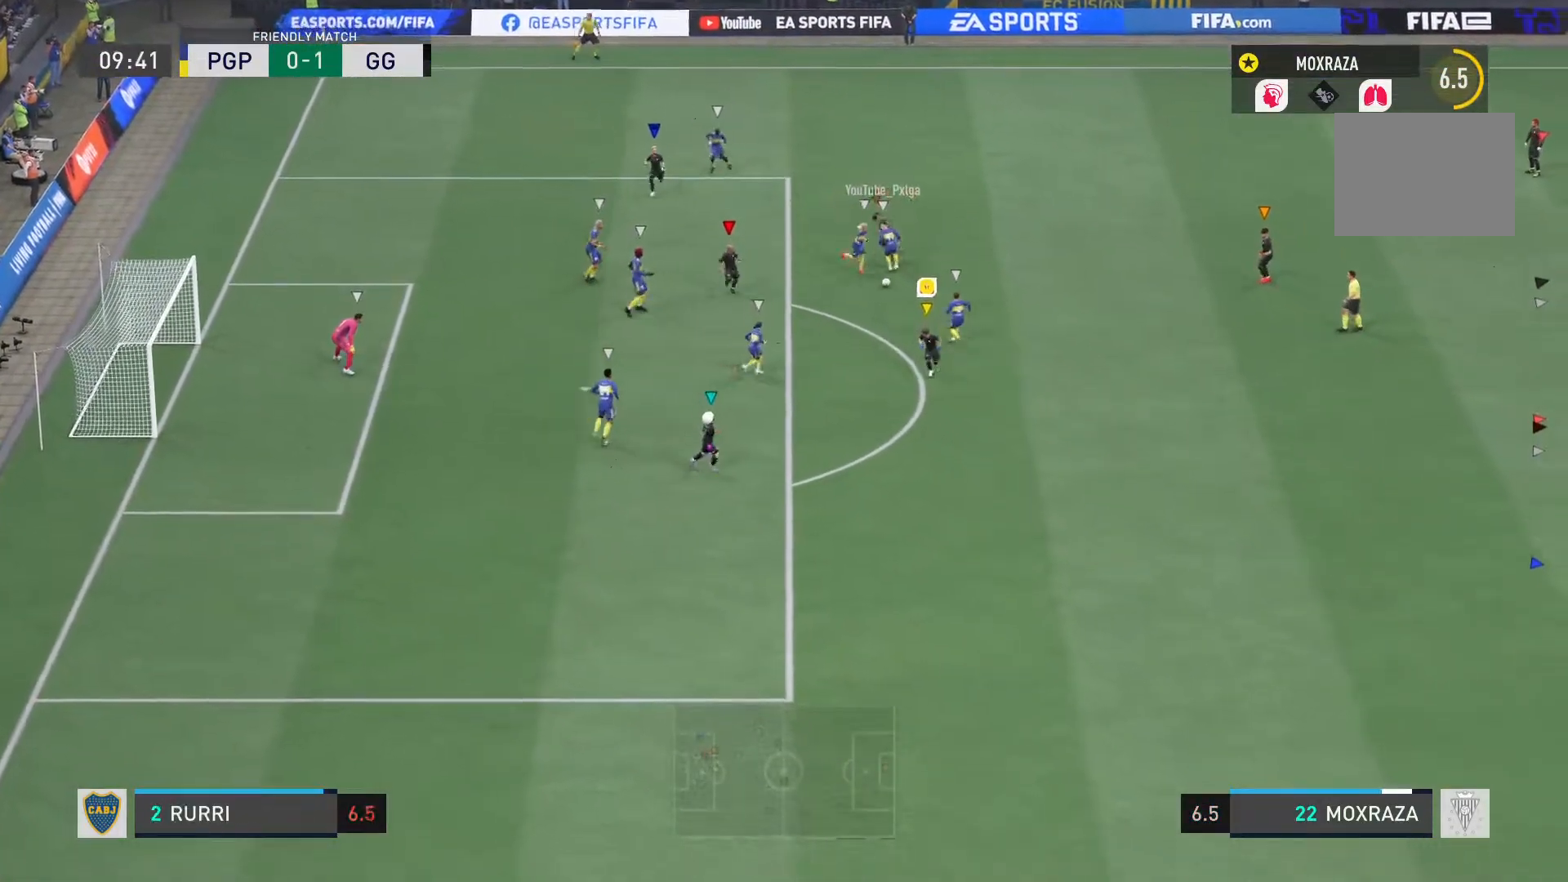
{"buttons": ["R2"], "left_stick": "right", "right_stick": "center", "events": [[150, "left_stick", "down-right"], [450, "R2", "down"], [500, "left_stick", "right"]]}
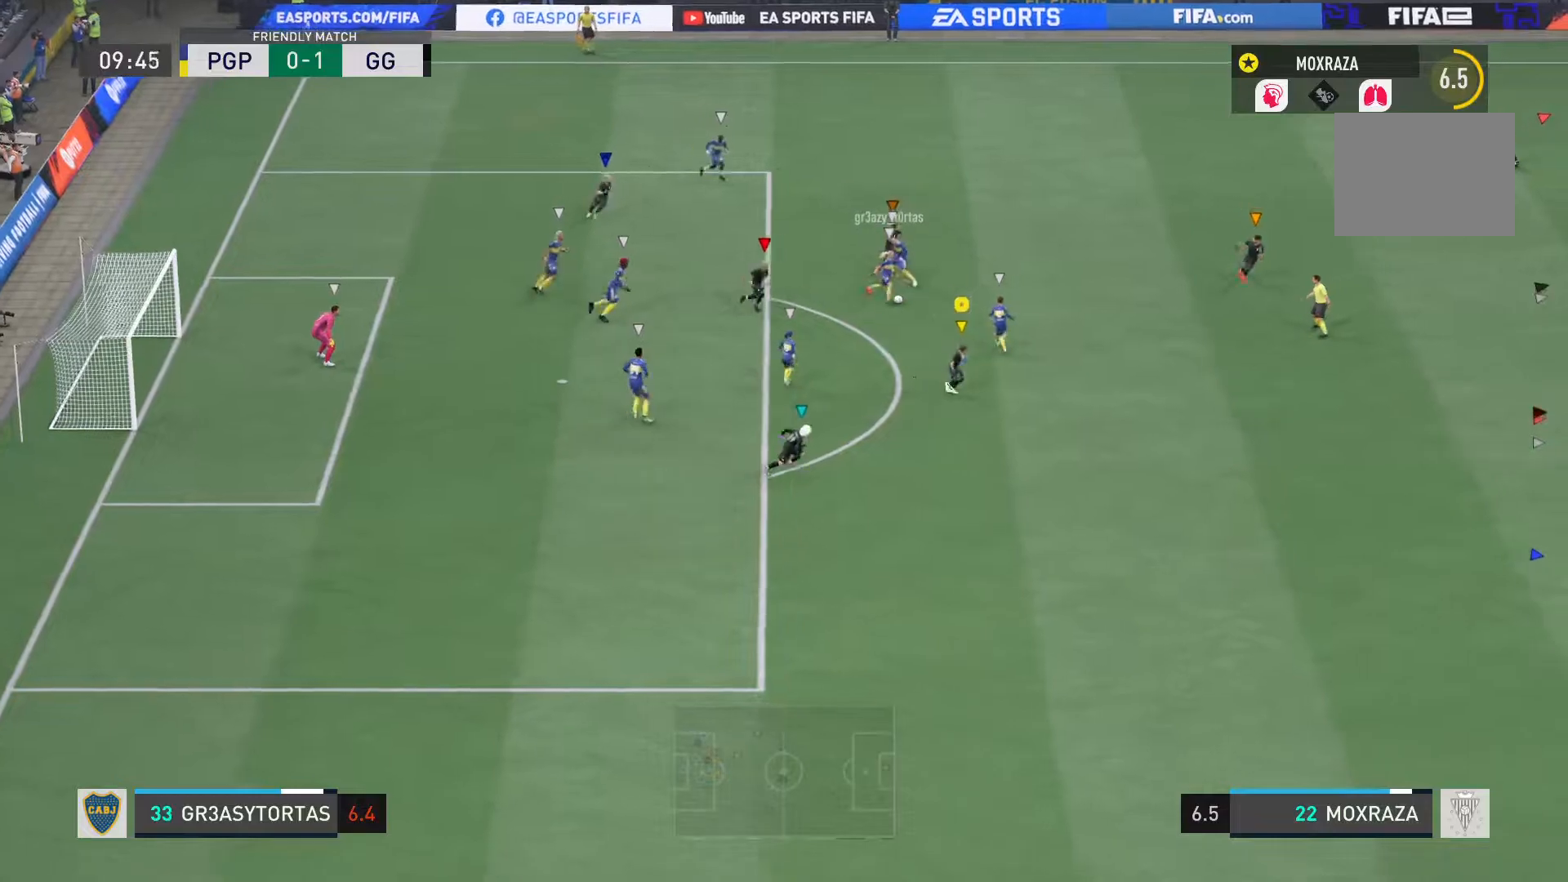
{"buttons": ["R2"], "left_stick": "right", "right_stick": "center", "events": []}
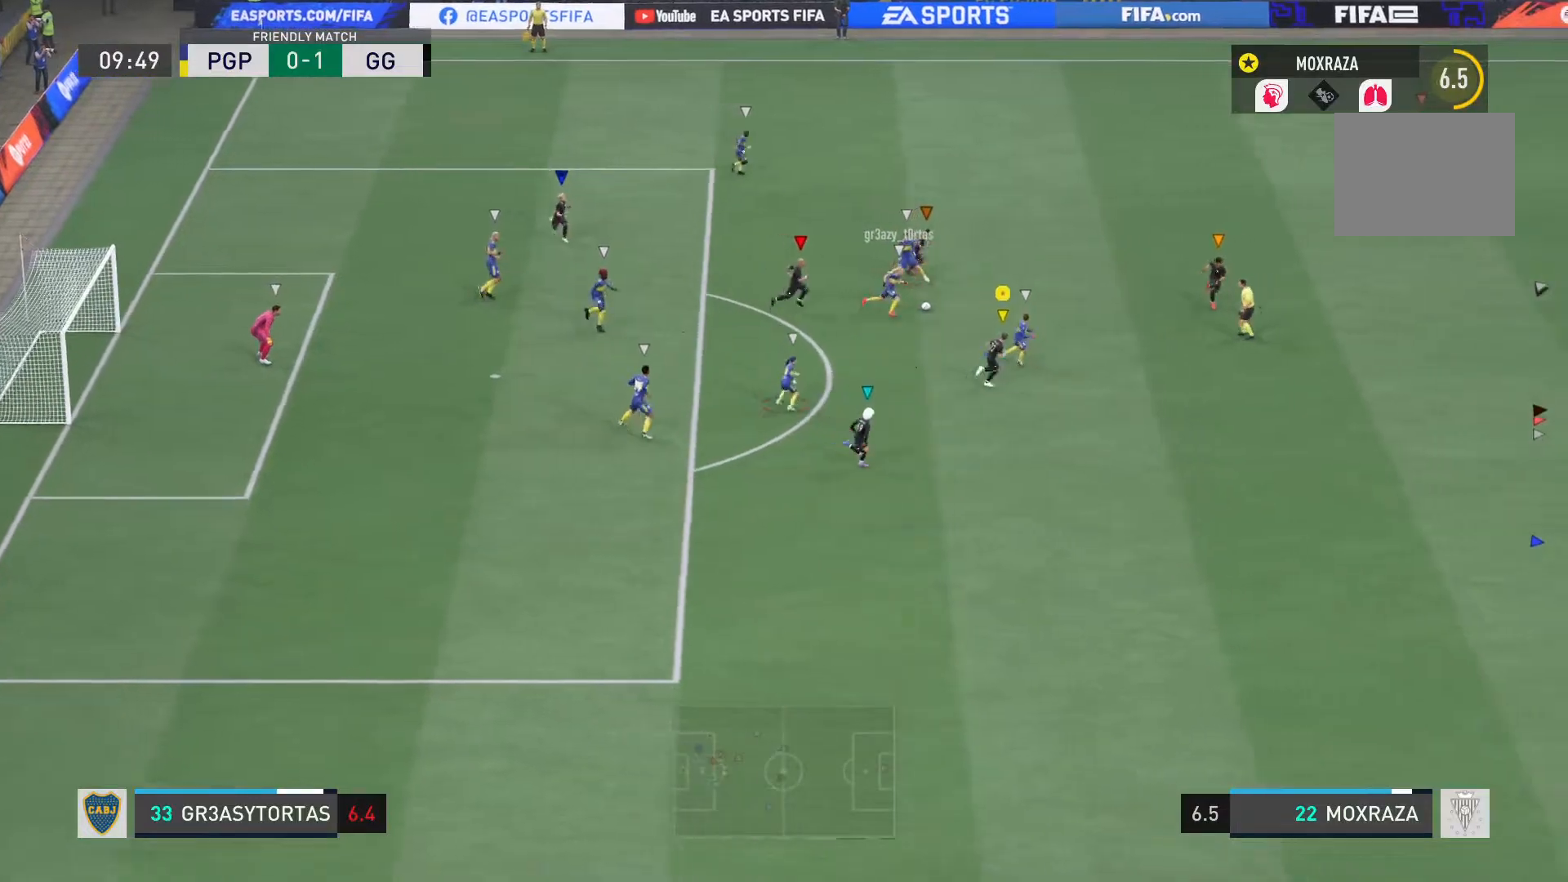
{"buttons": ["L1", "R2"], "left_stick": "right", "right_stick": "center", "events": [[433, "L1", "down"]]}
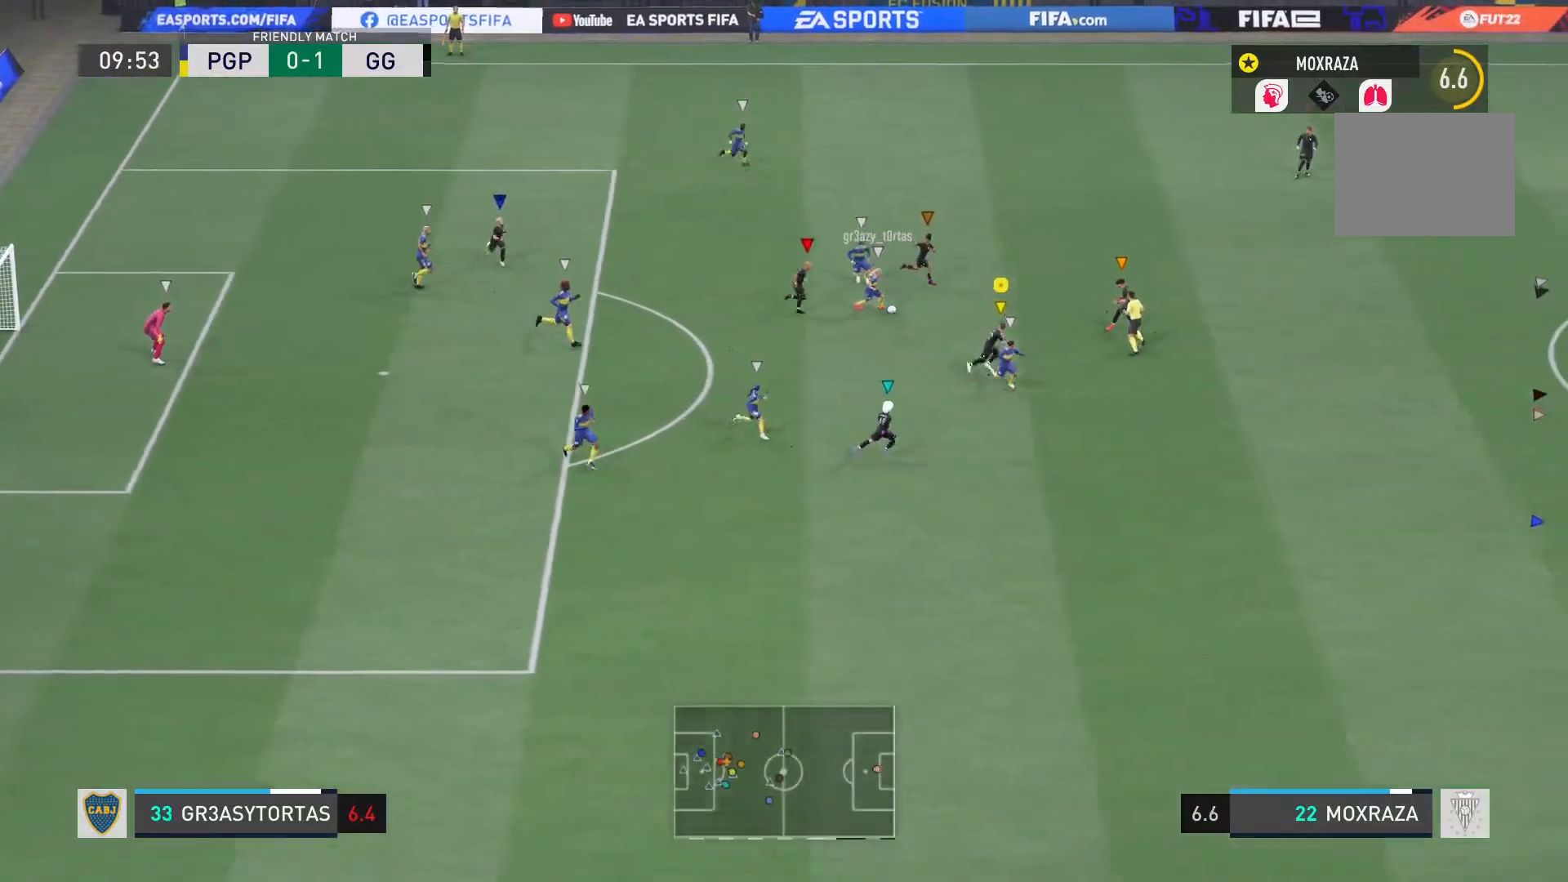
{"buttons": ["L1", "L2", "R2"], "left_stick": "down-right", "right_stick": "center", "events": [[67, "L2", "down"], [117, "left_stick", "down-right"]]}
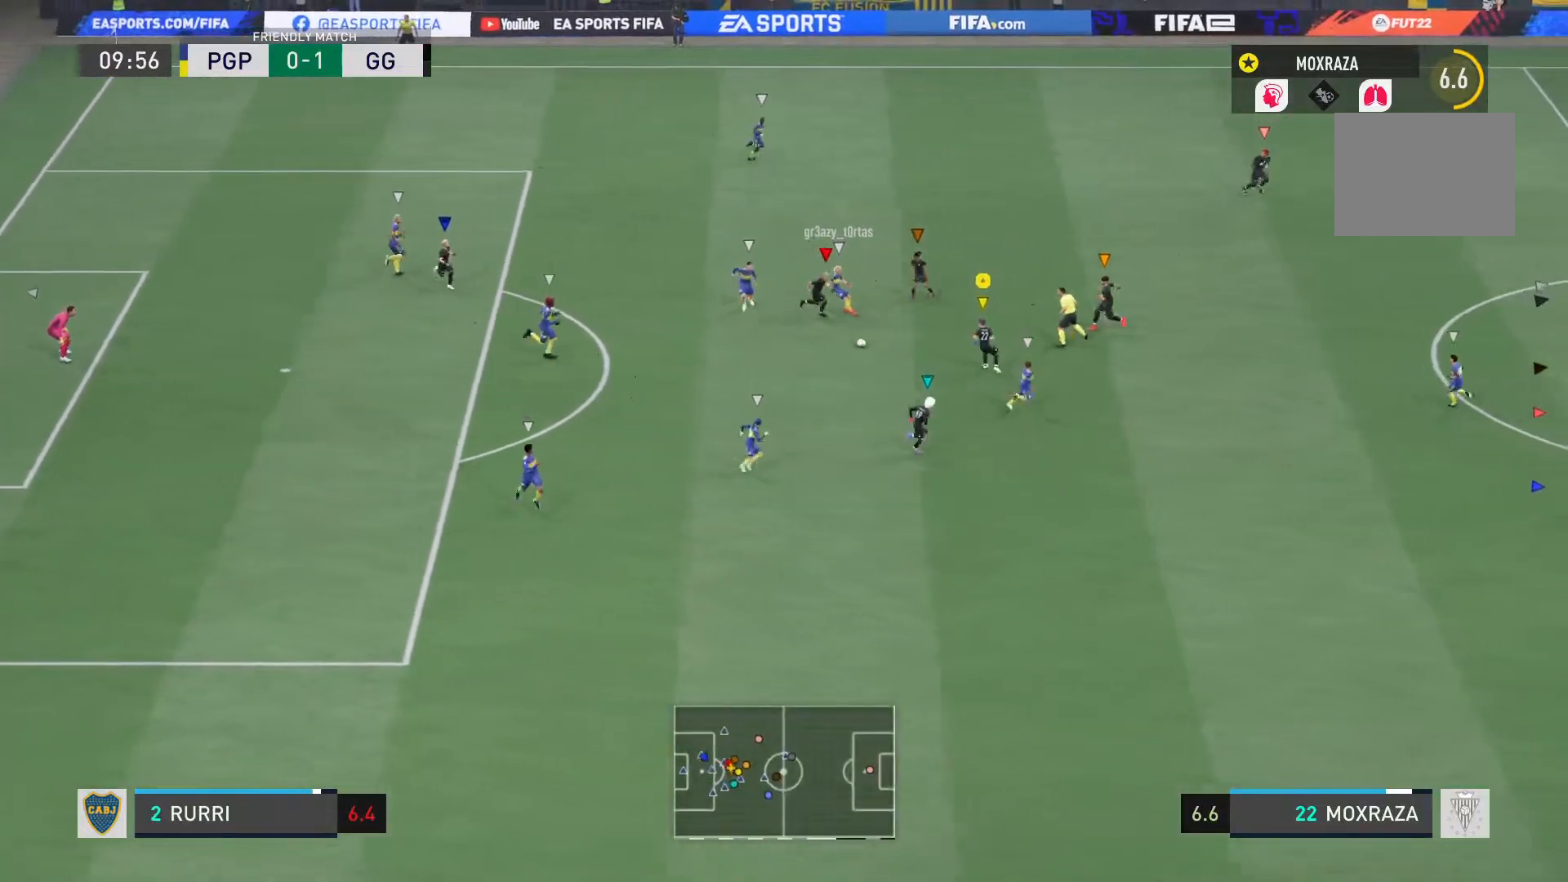
{"buttons": ["L1", "L2", "R2"], "left_stick": "down-right", "right_stick": "center", "events": []}